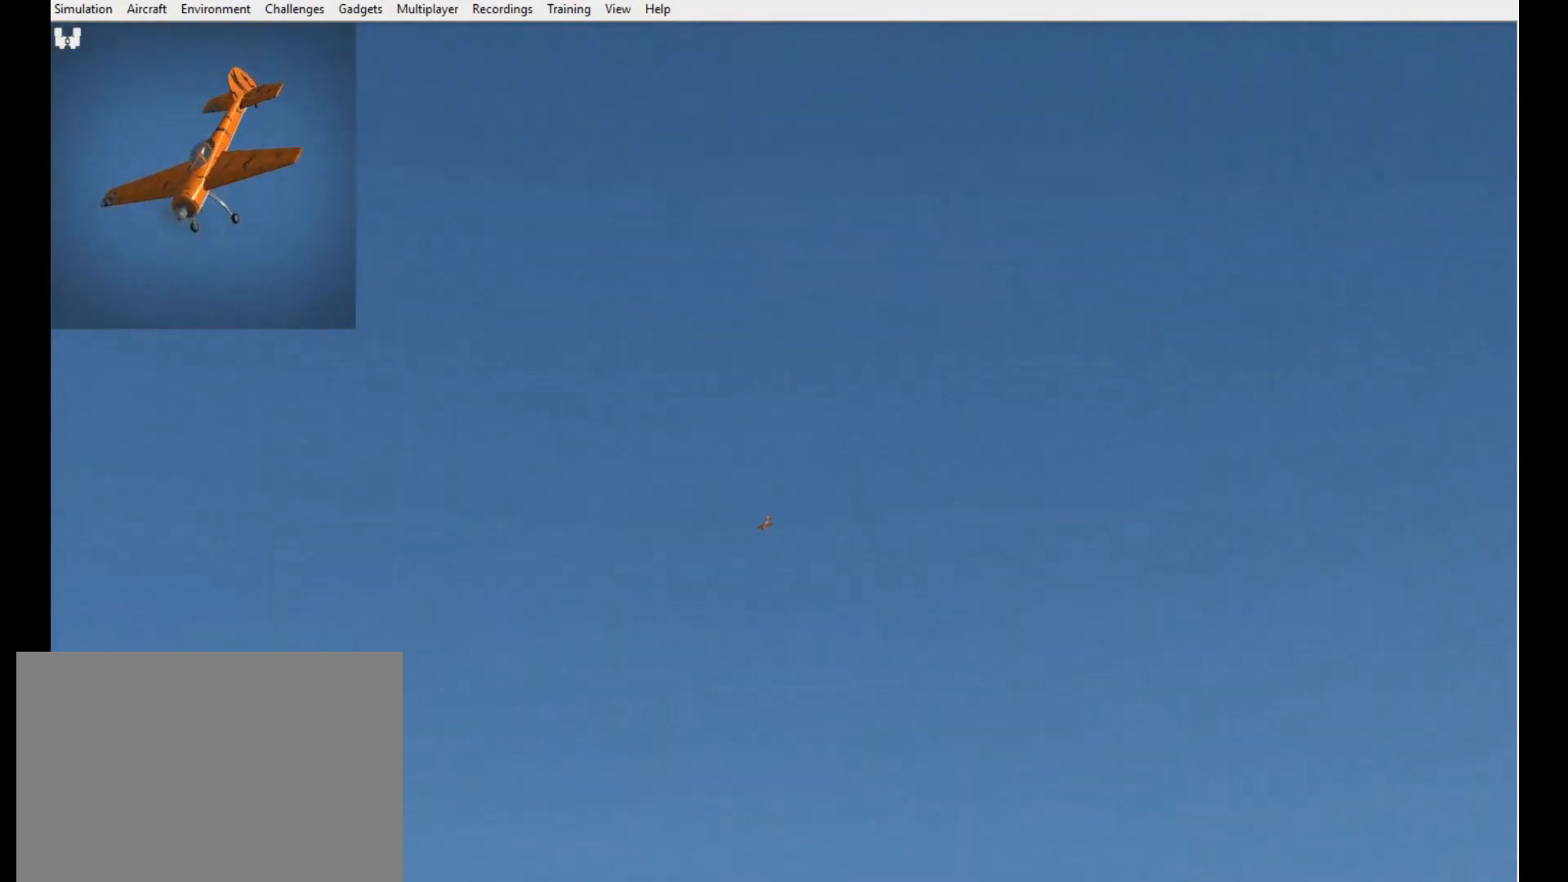
Gameplay with a controller; each line is a JSON object with the inputs held at the frame after it. "button_events" lists button changes between this image and that frame as [ms after this image, input, new state], when the widget could be followed in between (sticks are given only as held states). Not read: A B DPAD_DOWN DPAD_LEFT DPAD_RIGHT DPAD_UP L1 L2 L3 R1 R2 R3 SELECT START X.
{"buttons": [], "left_stick": "down", "right_stick": "center", "button_events": []}
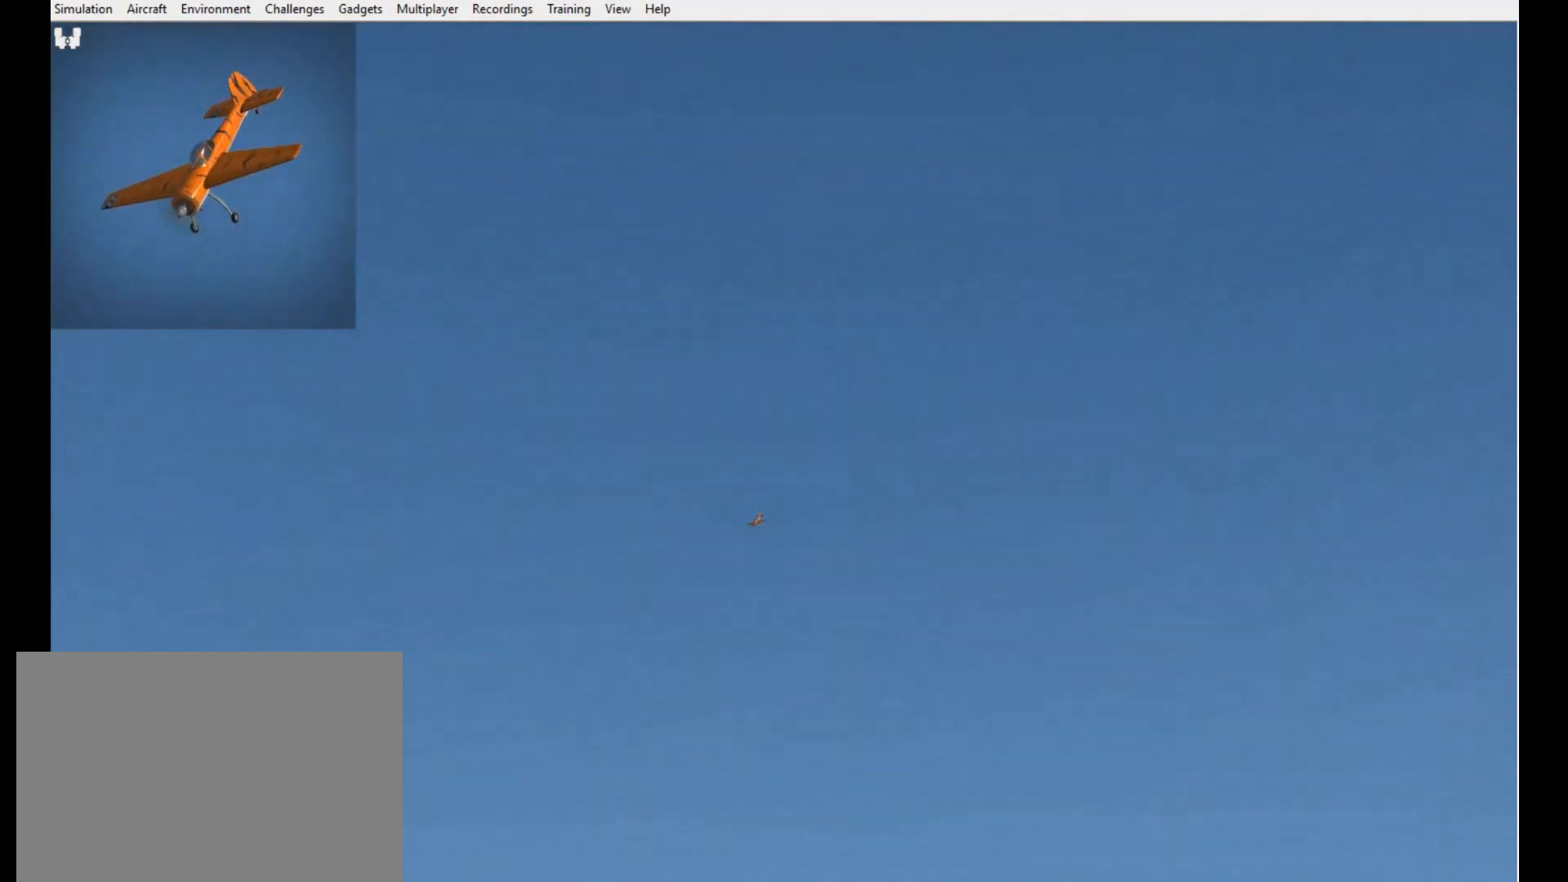
{"buttons": [], "left_stick": "down", "right_stick": "center", "button_events": []}
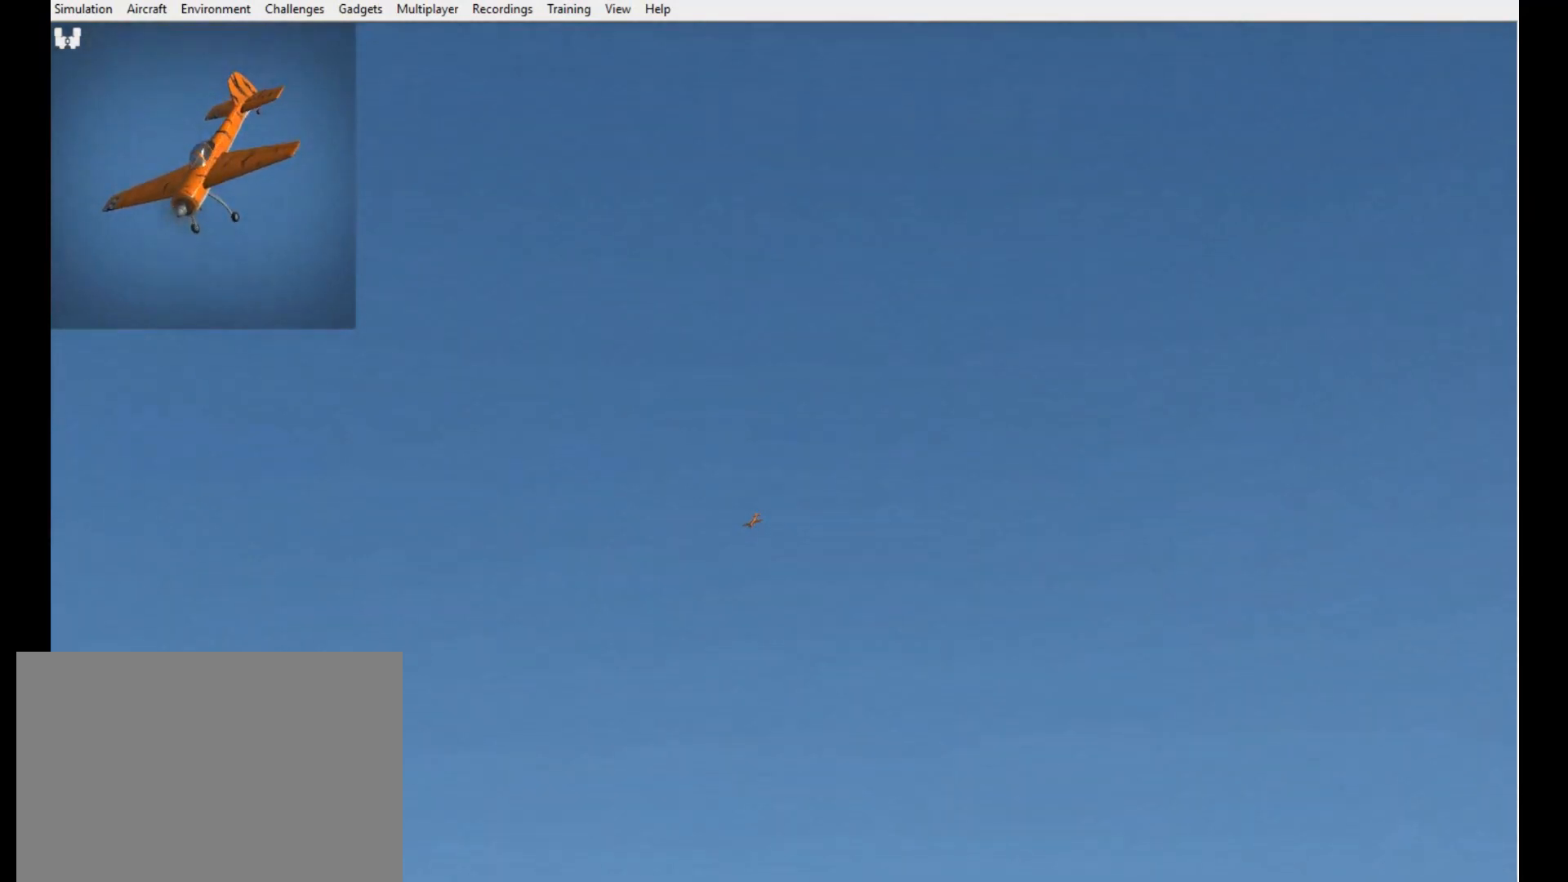
{"buttons": [], "left_stick": "down", "right_stick": "center", "button_events": []}
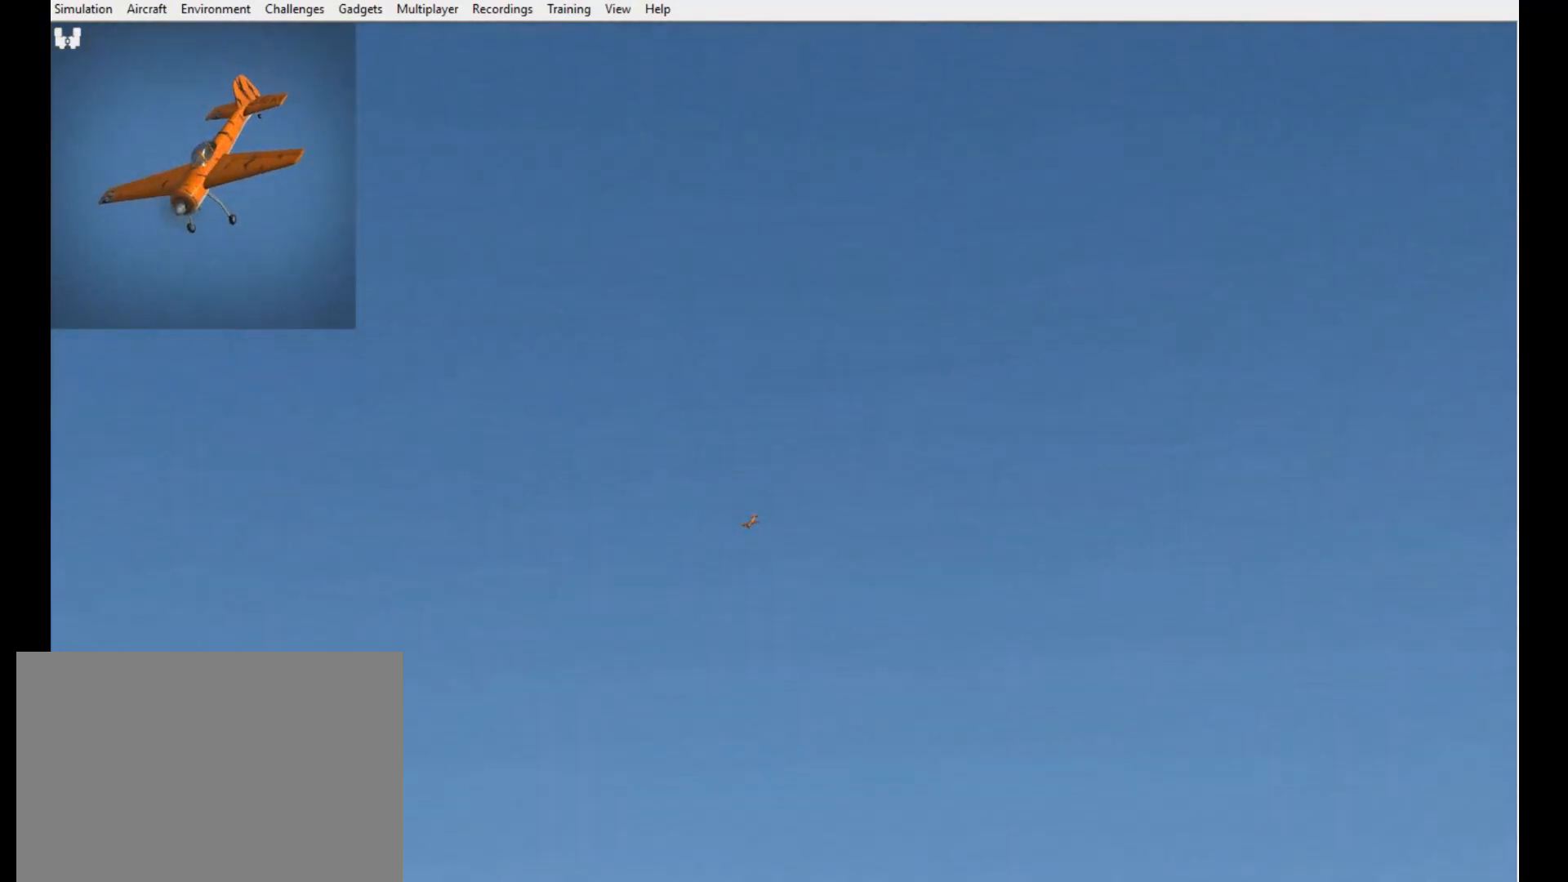
{"buttons": [], "left_stick": "down", "right_stick": "center", "button_events": []}
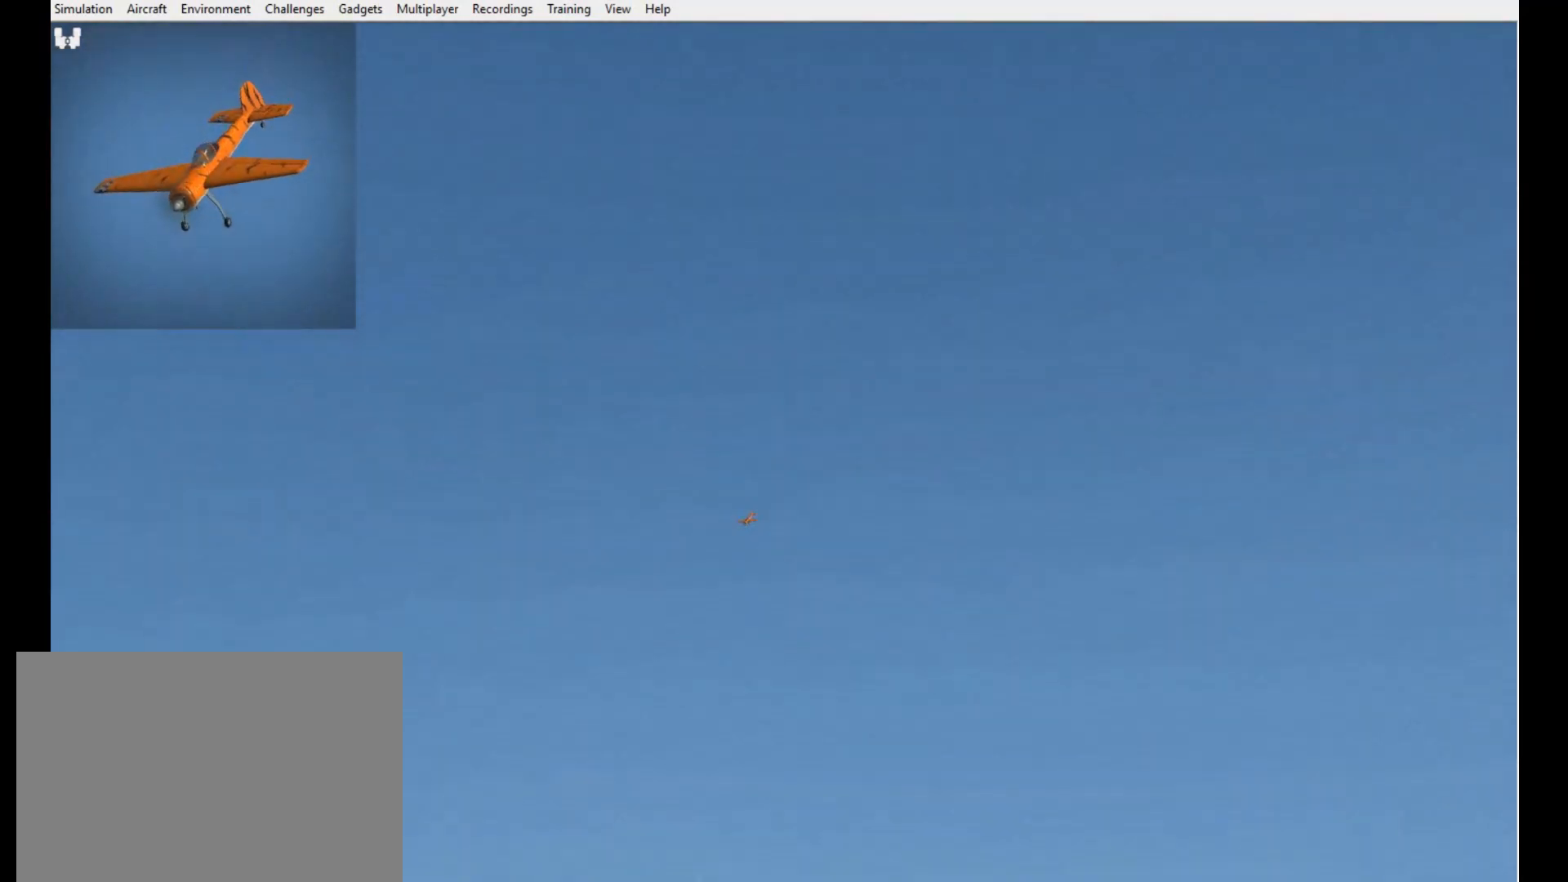
{"buttons": [], "left_stick": "down", "right_stick": "center", "button_events": []}
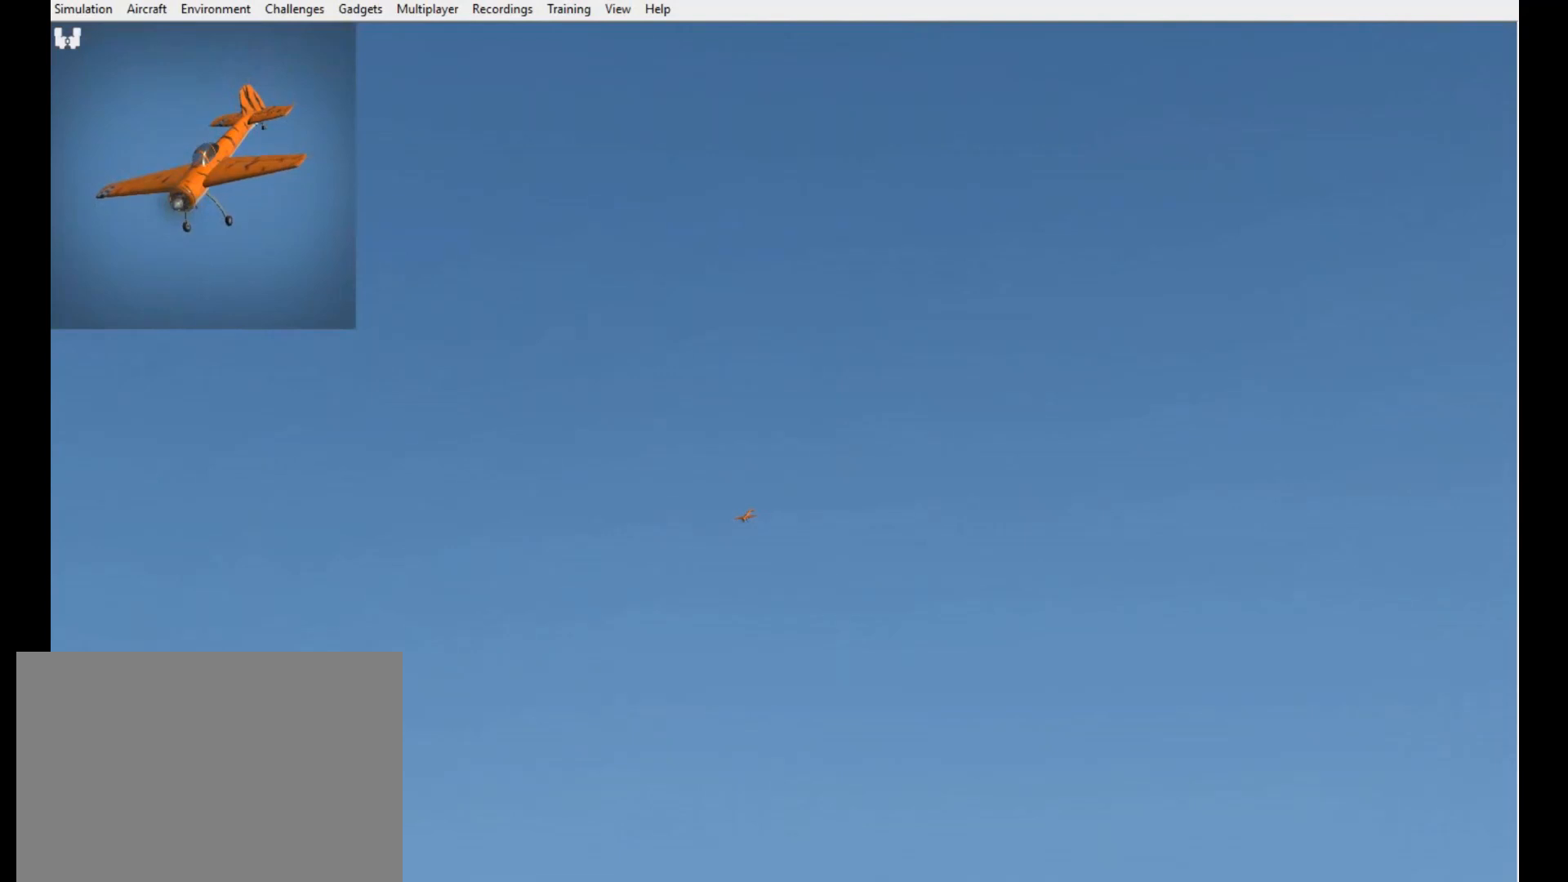
{"buttons": [], "left_stick": "down", "right_stick": "center", "button_events": []}
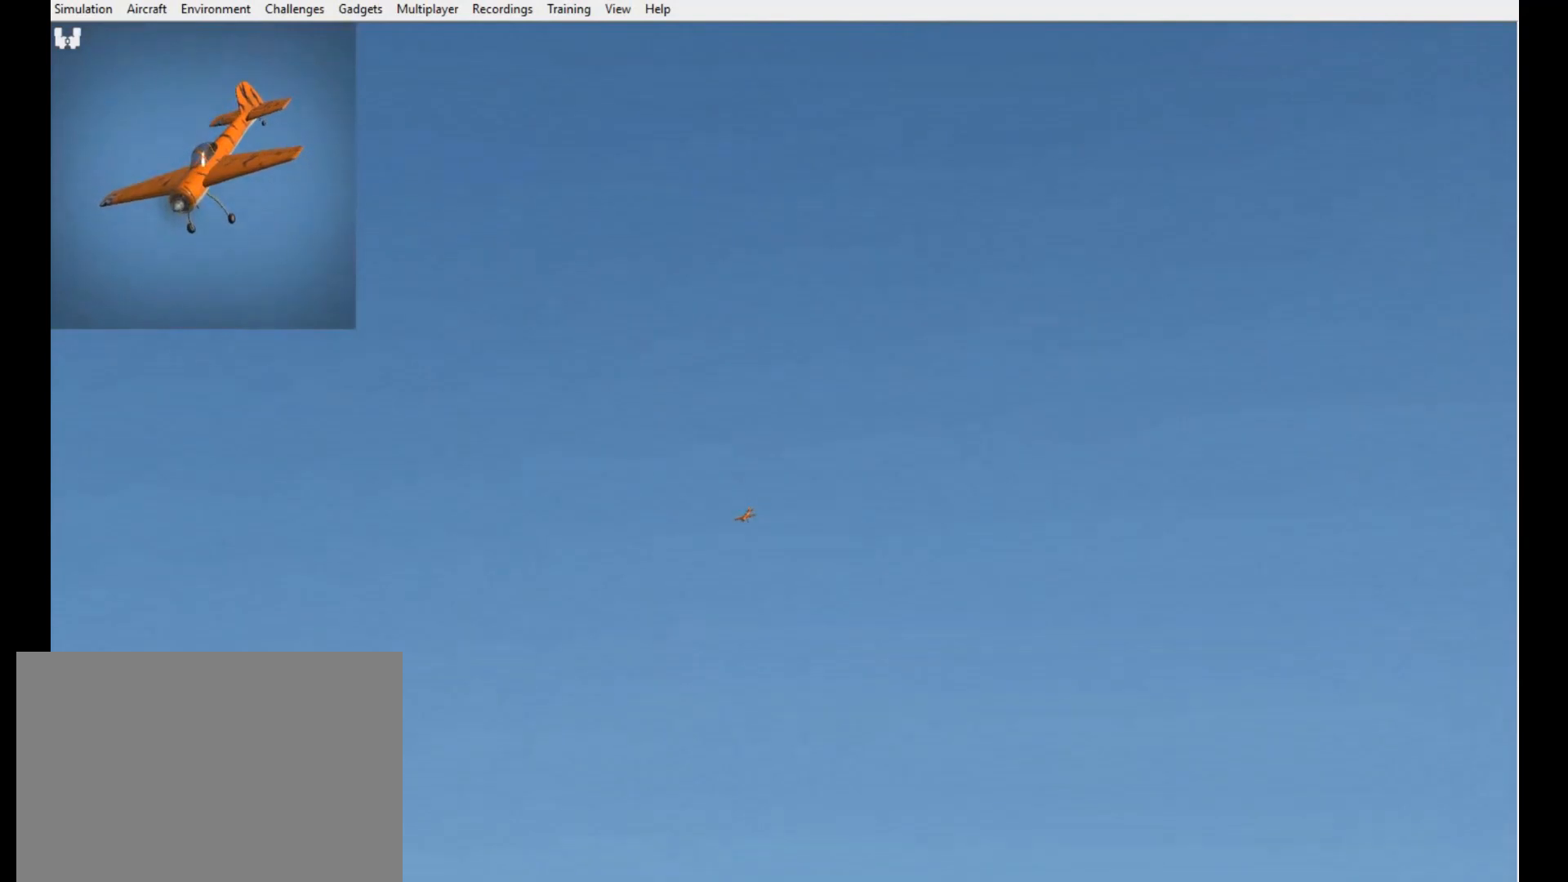
{"buttons": [], "left_stick": "down", "right_stick": "center", "button_events": []}
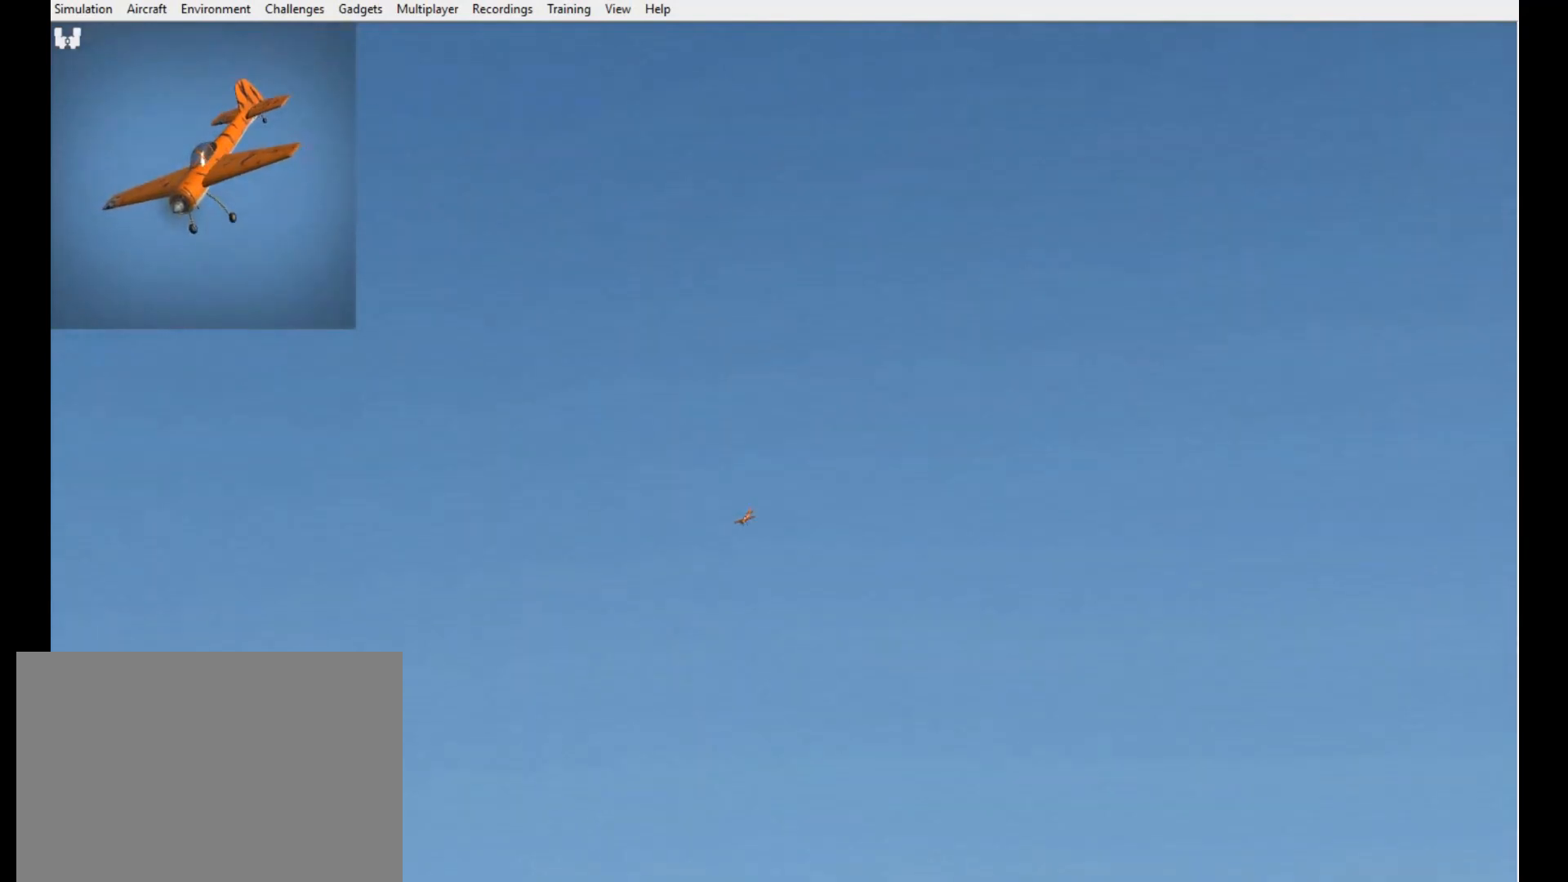
{"buttons": [], "left_stick": "down", "right_stick": "center", "button_events": []}
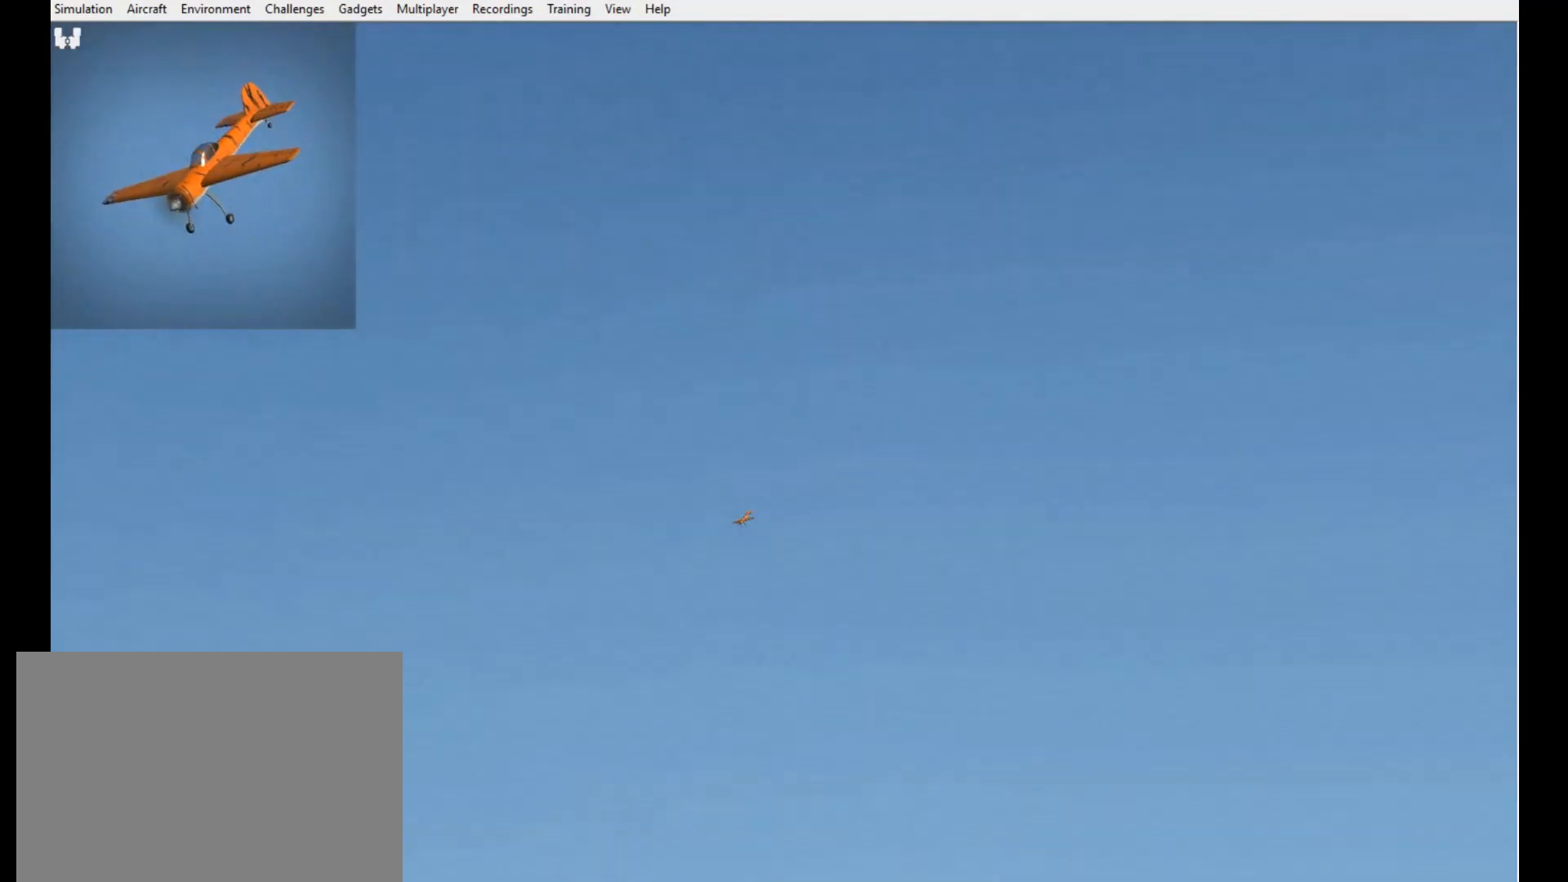
{"buttons": [], "left_stick": "down", "right_stick": "center", "button_events": []}
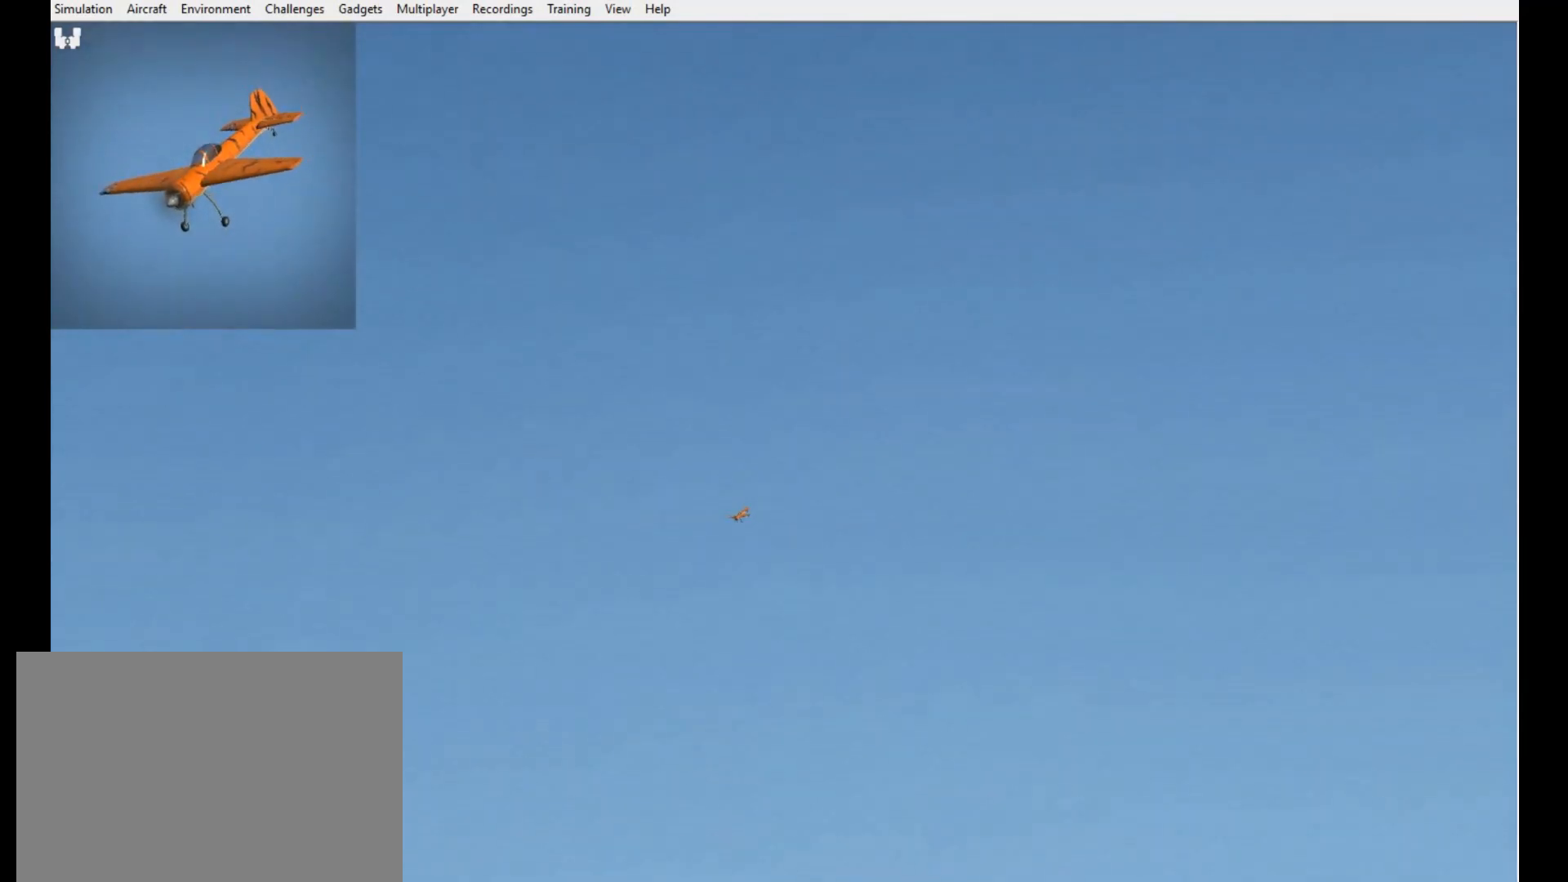
{"buttons": [], "left_stick": "down", "right_stick": "center", "button_events": []}
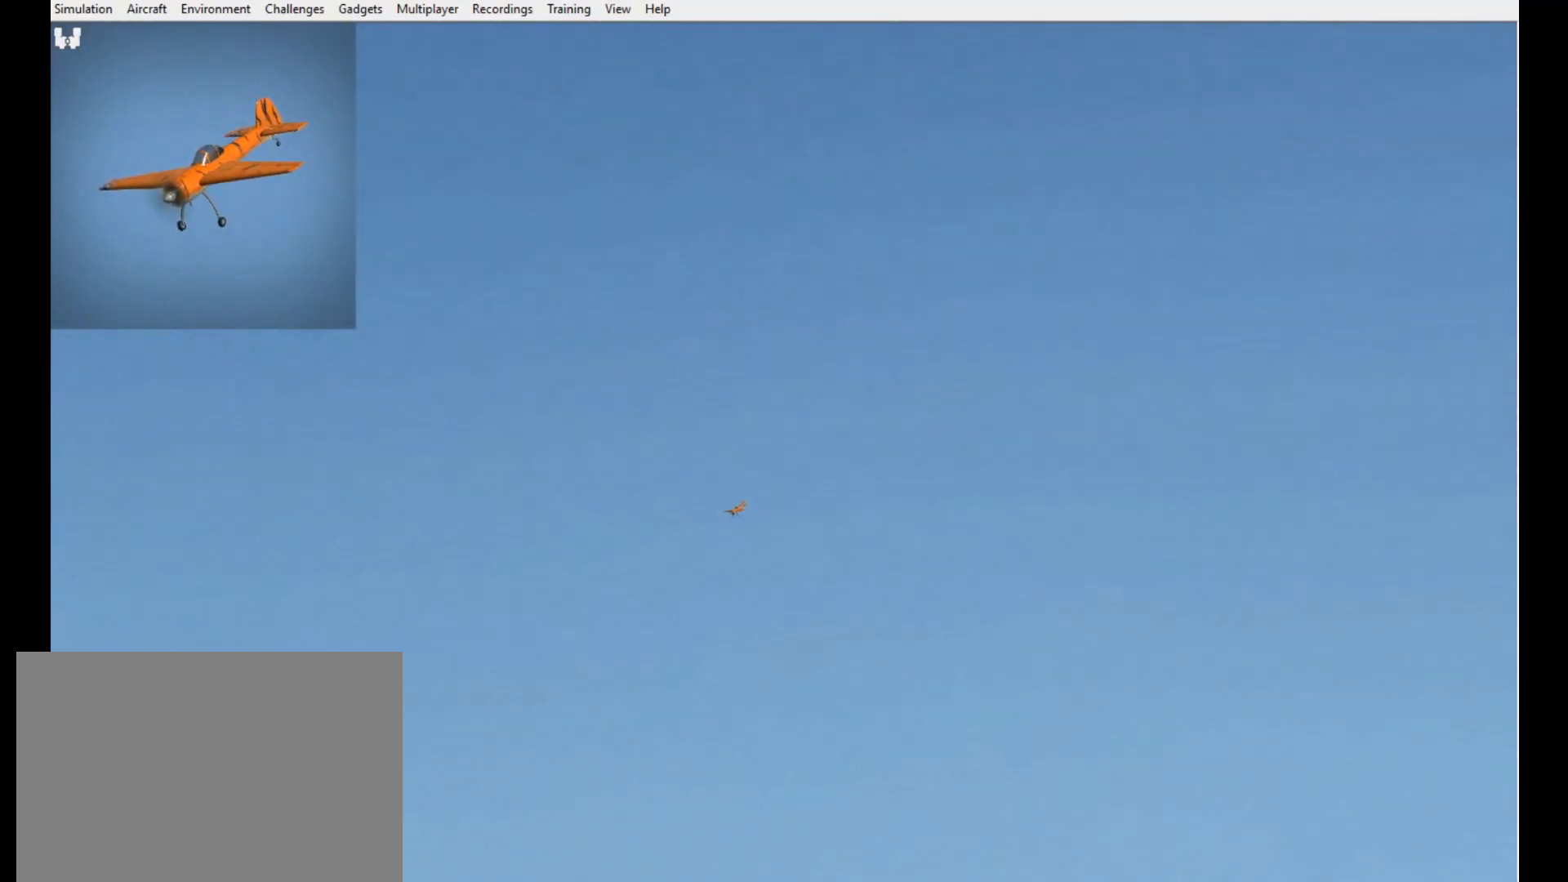
{"buttons": [], "left_stick": "down", "right_stick": "center", "button_events": []}
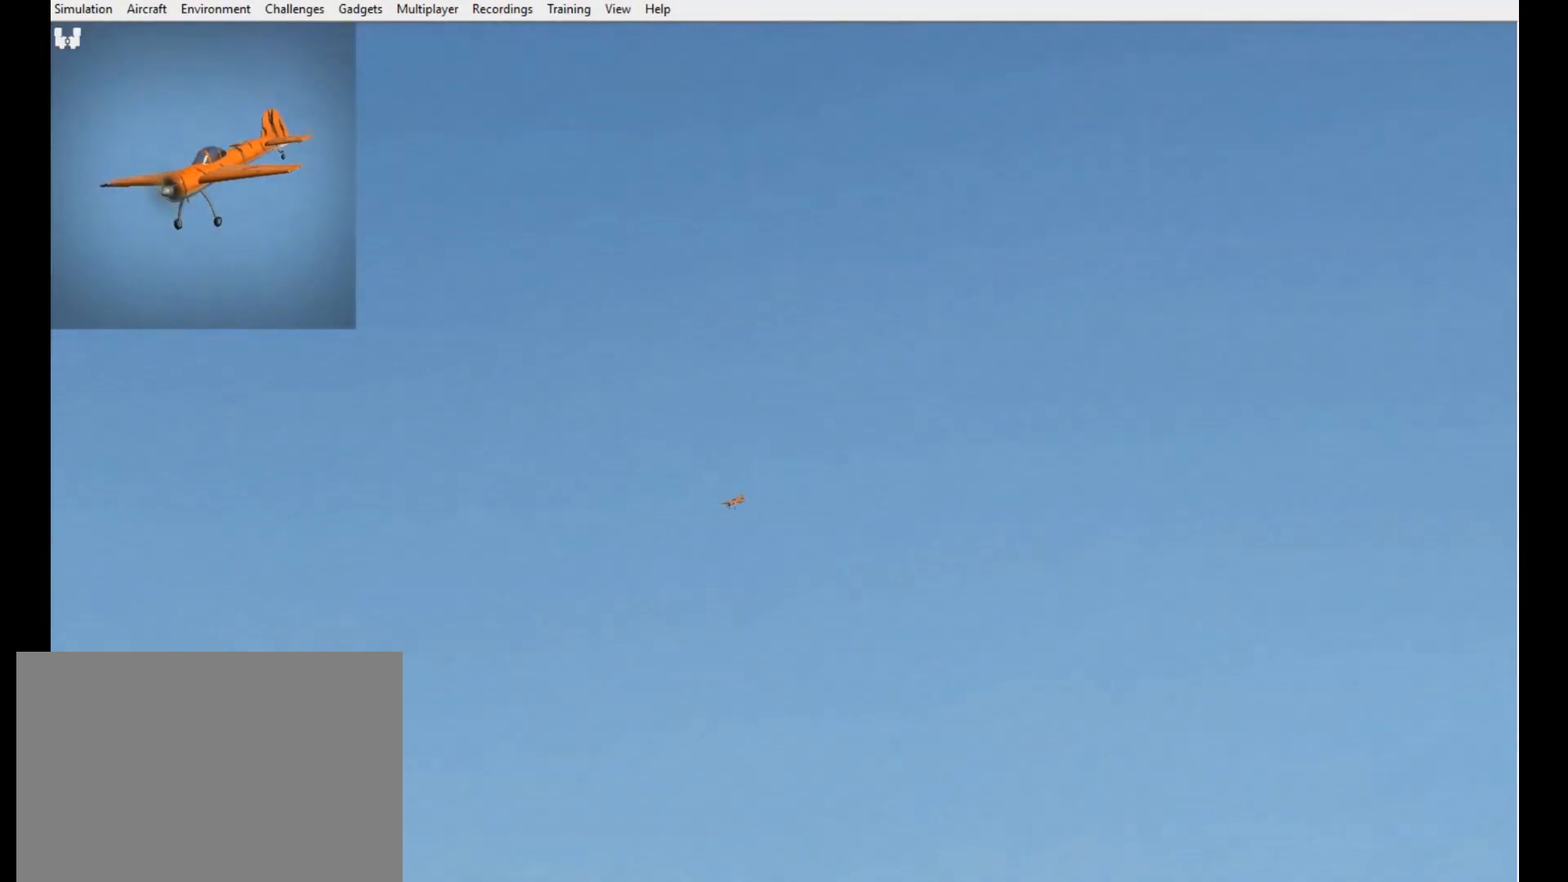
{"buttons": [], "left_stick": "down", "right_stick": "center", "button_events": []}
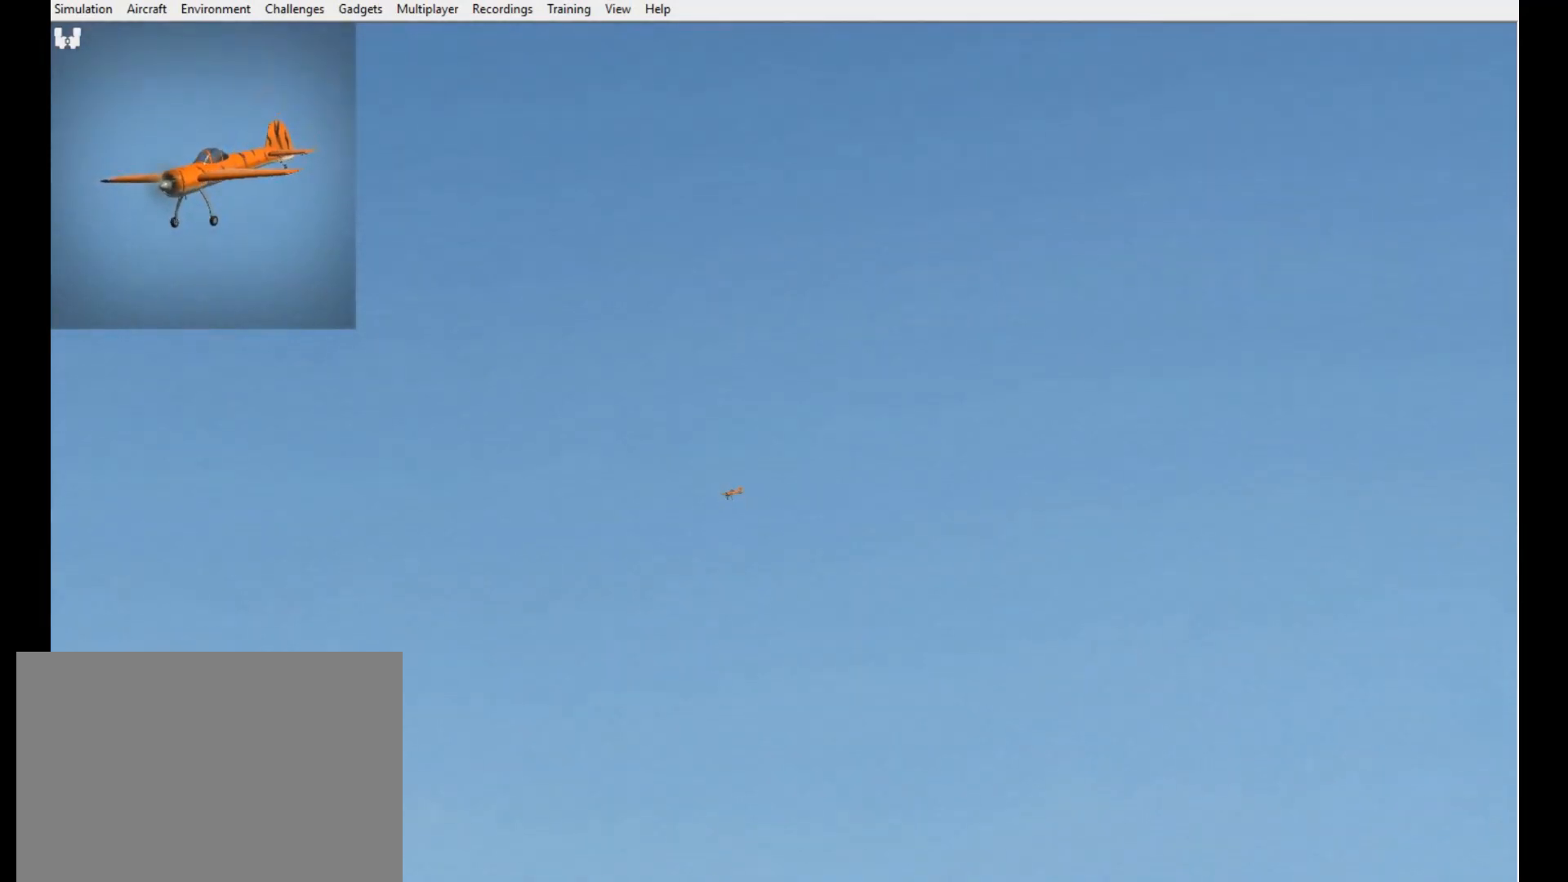
{"buttons": [], "left_stick": "down", "right_stick": "center", "button_events": []}
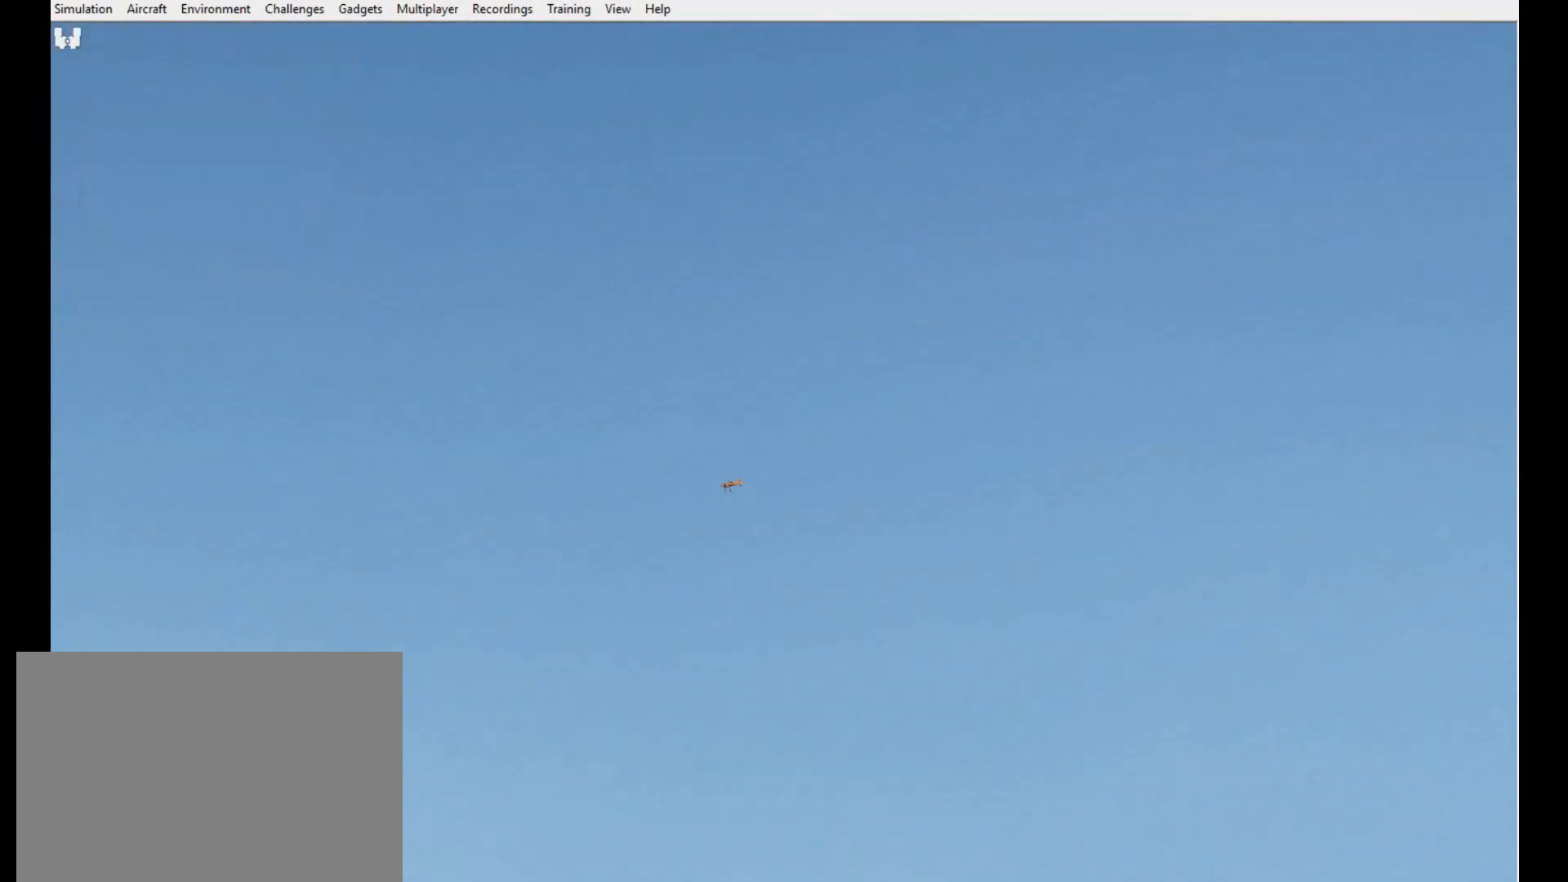
{"buttons": [], "left_stick": "down", "right_stick": "center", "button_events": []}
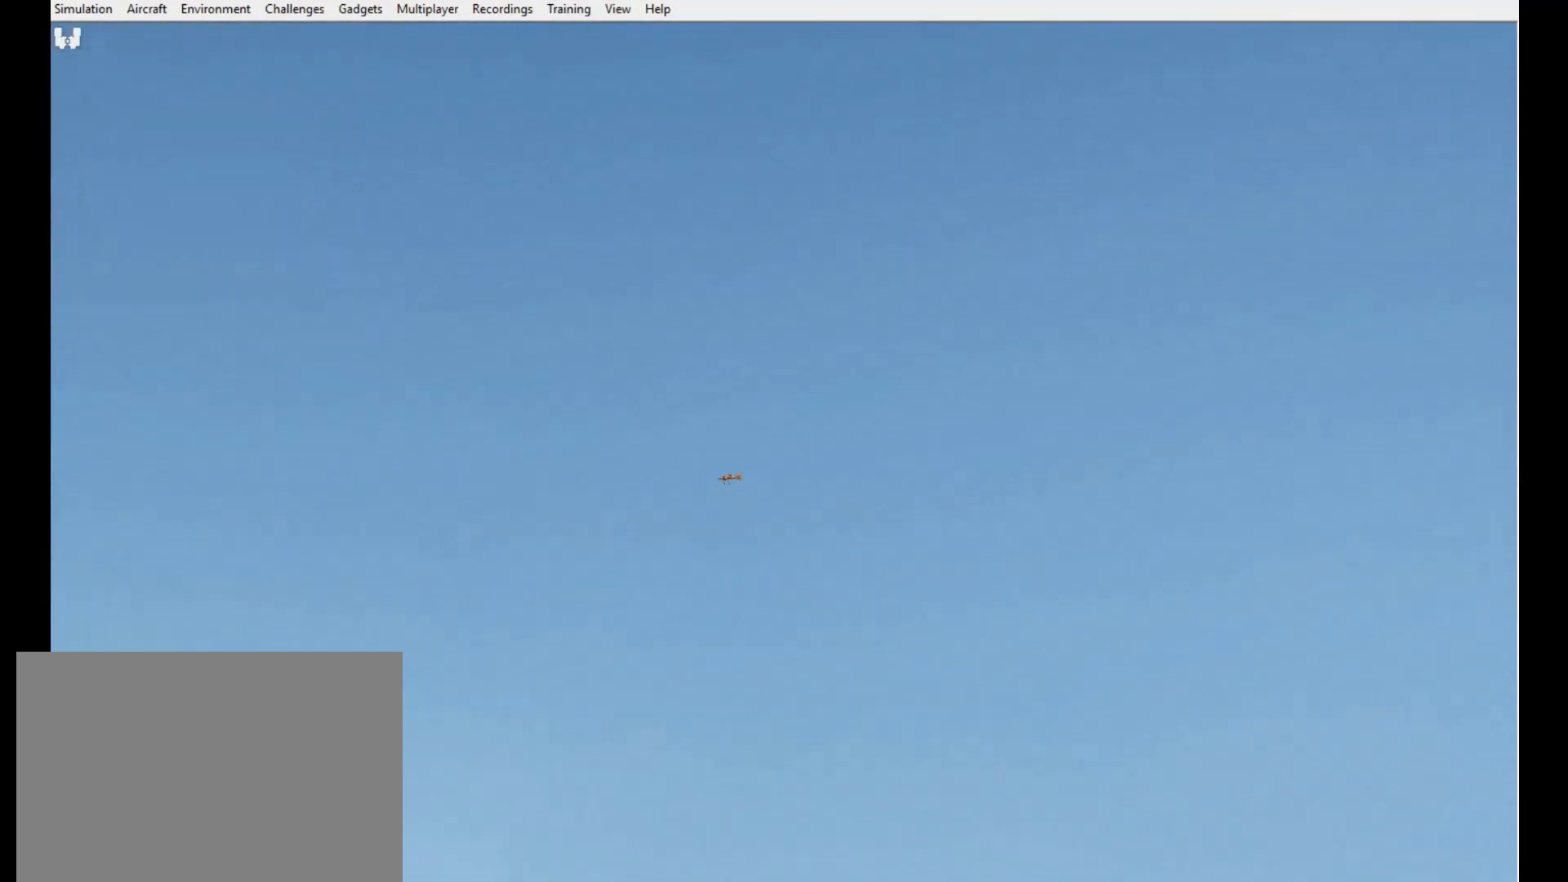
{"buttons": [], "left_stick": "down", "right_stick": "center", "button_events": []}
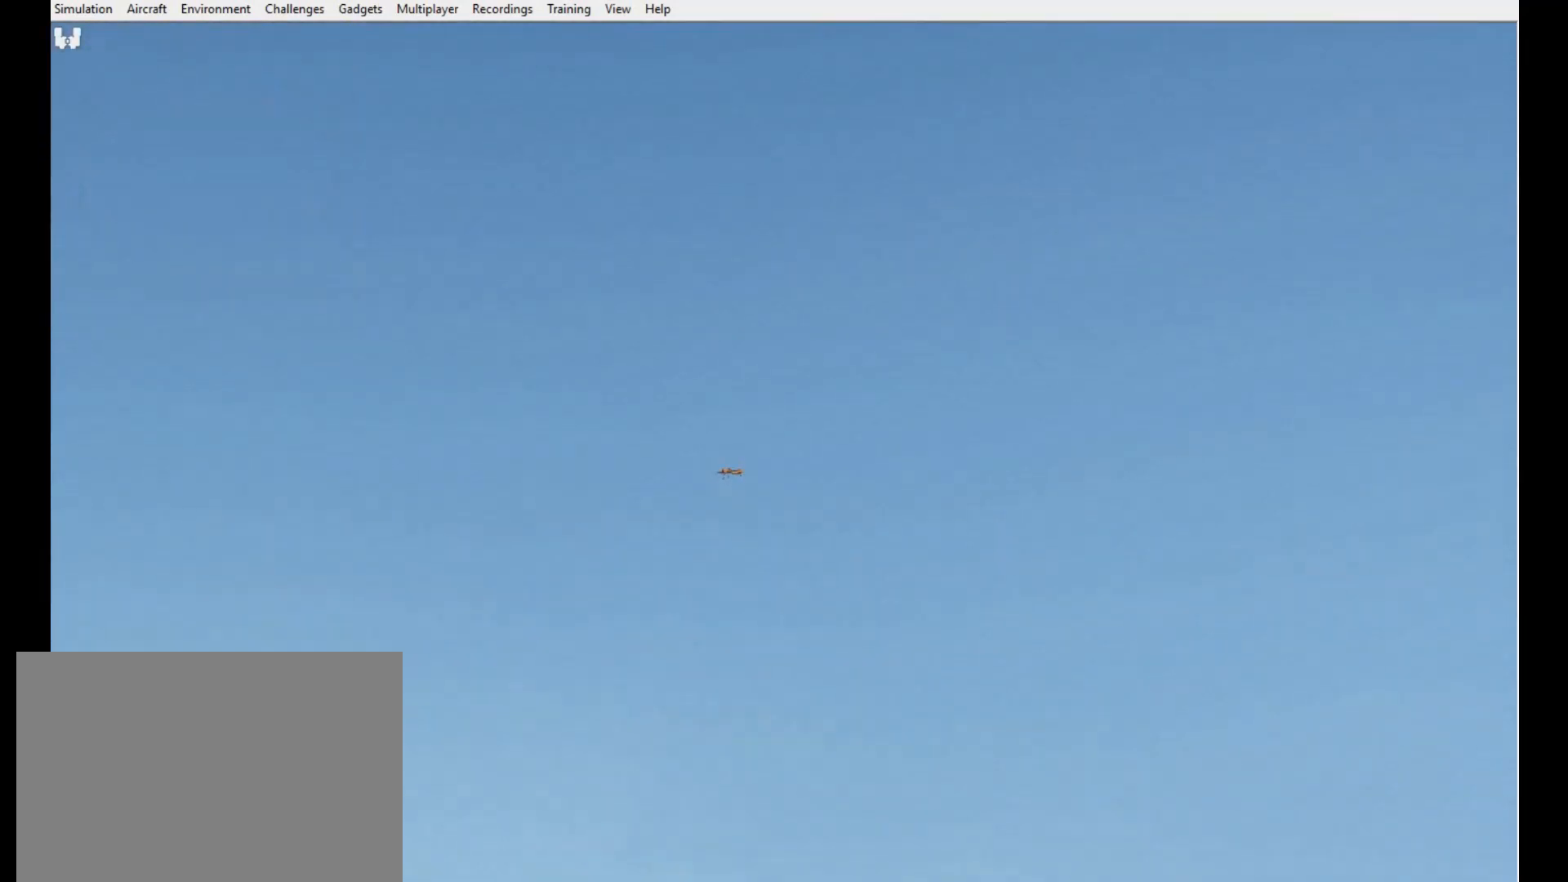
{"buttons": [], "left_stick": "down", "right_stick": "center", "button_events": []}
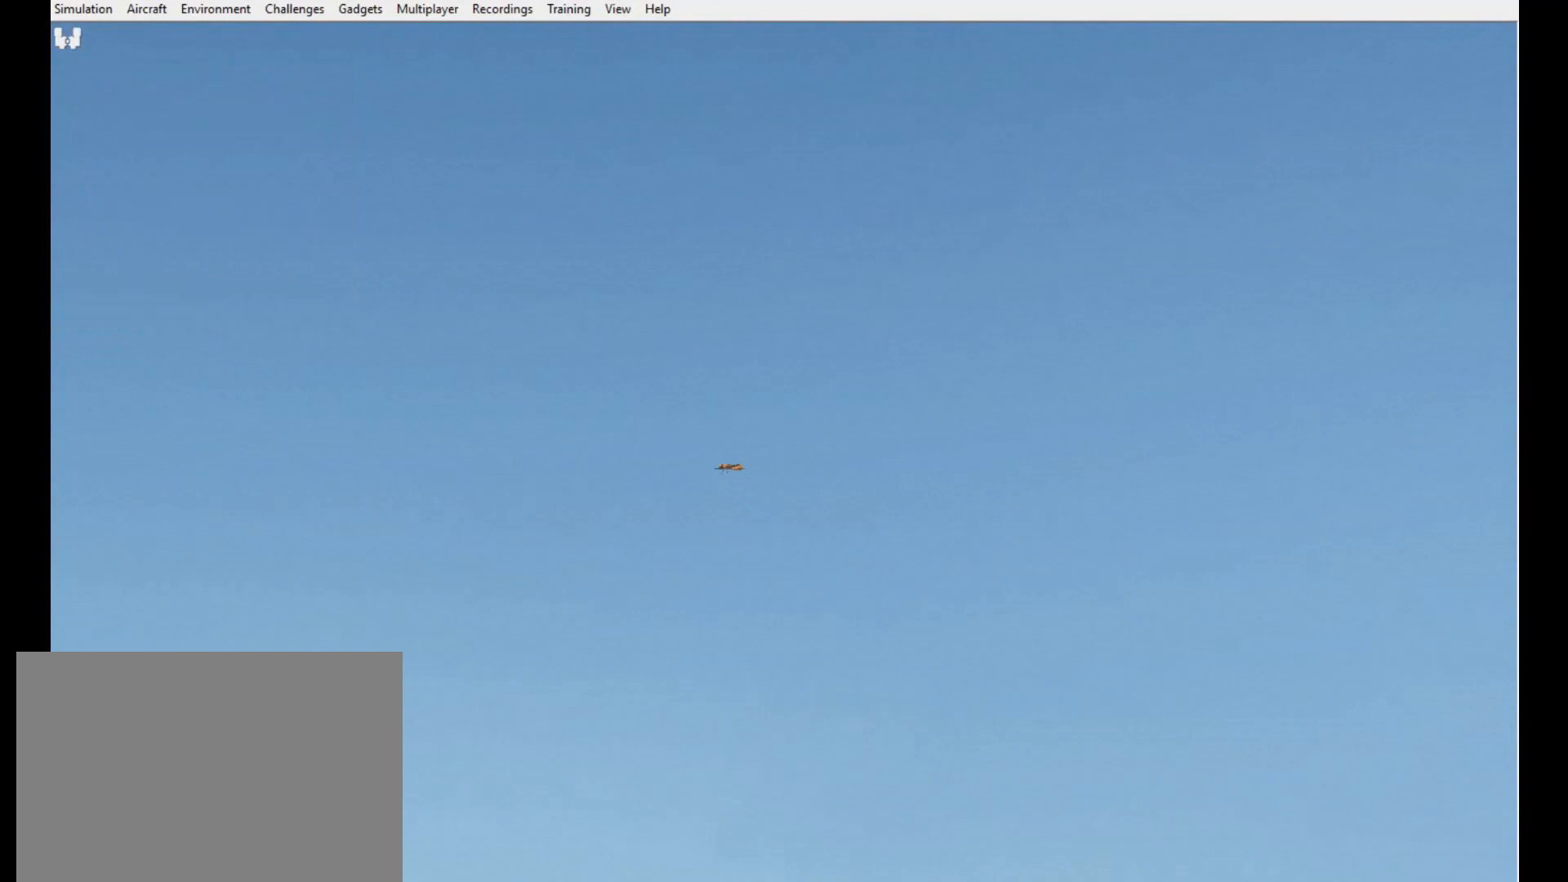
{"buttons": [], "left_stick": "down", "right_stick": "center", "button_events": []}
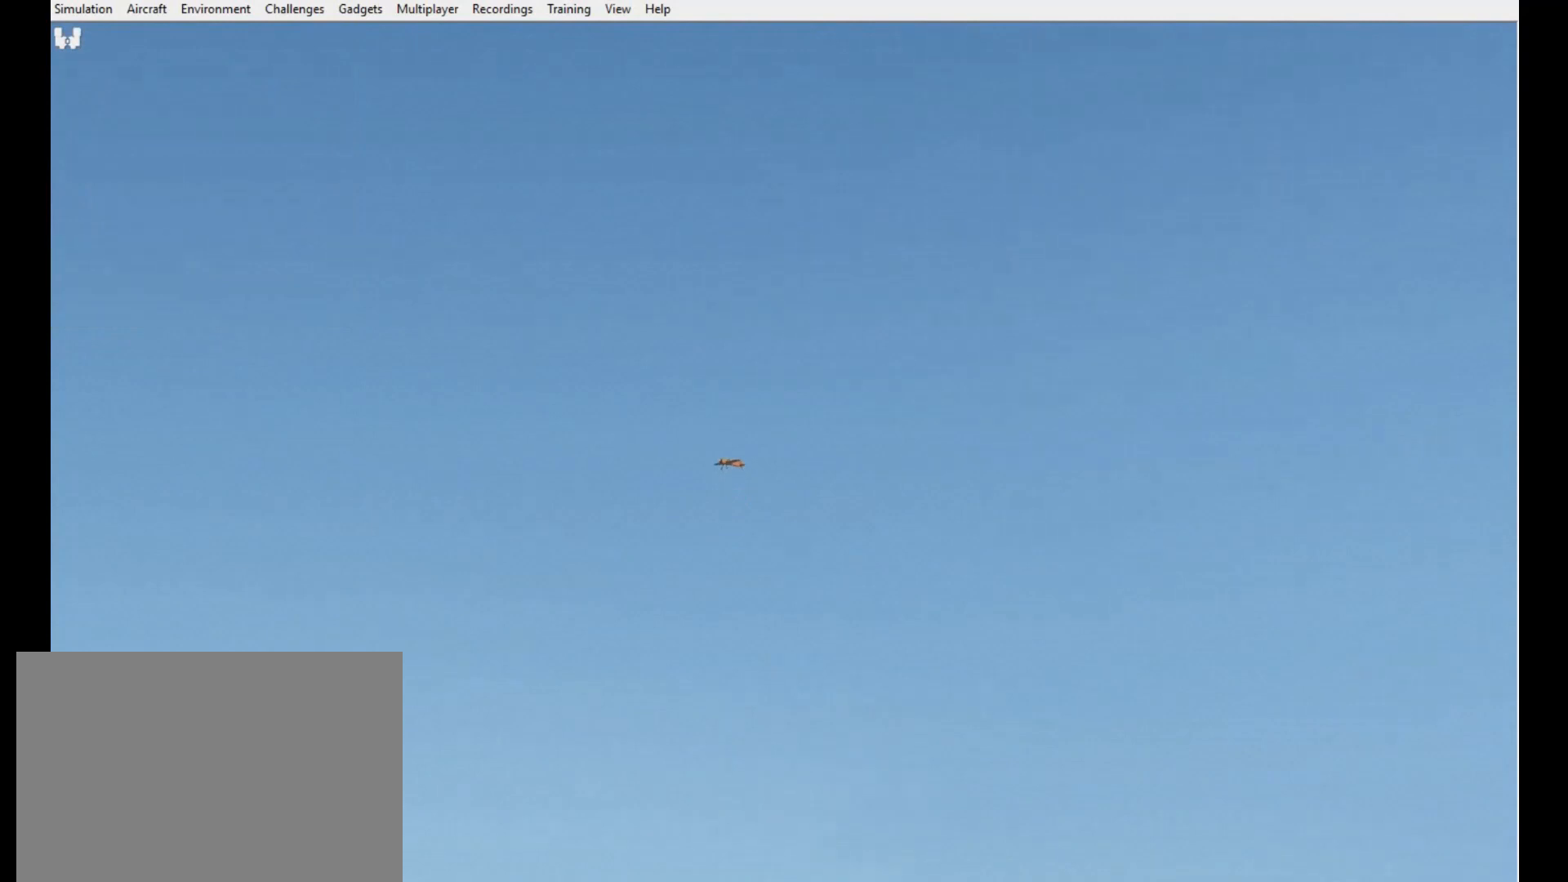
{"buttons": [], "left_stick": "down", "right_stick": "center", "button_events": []}
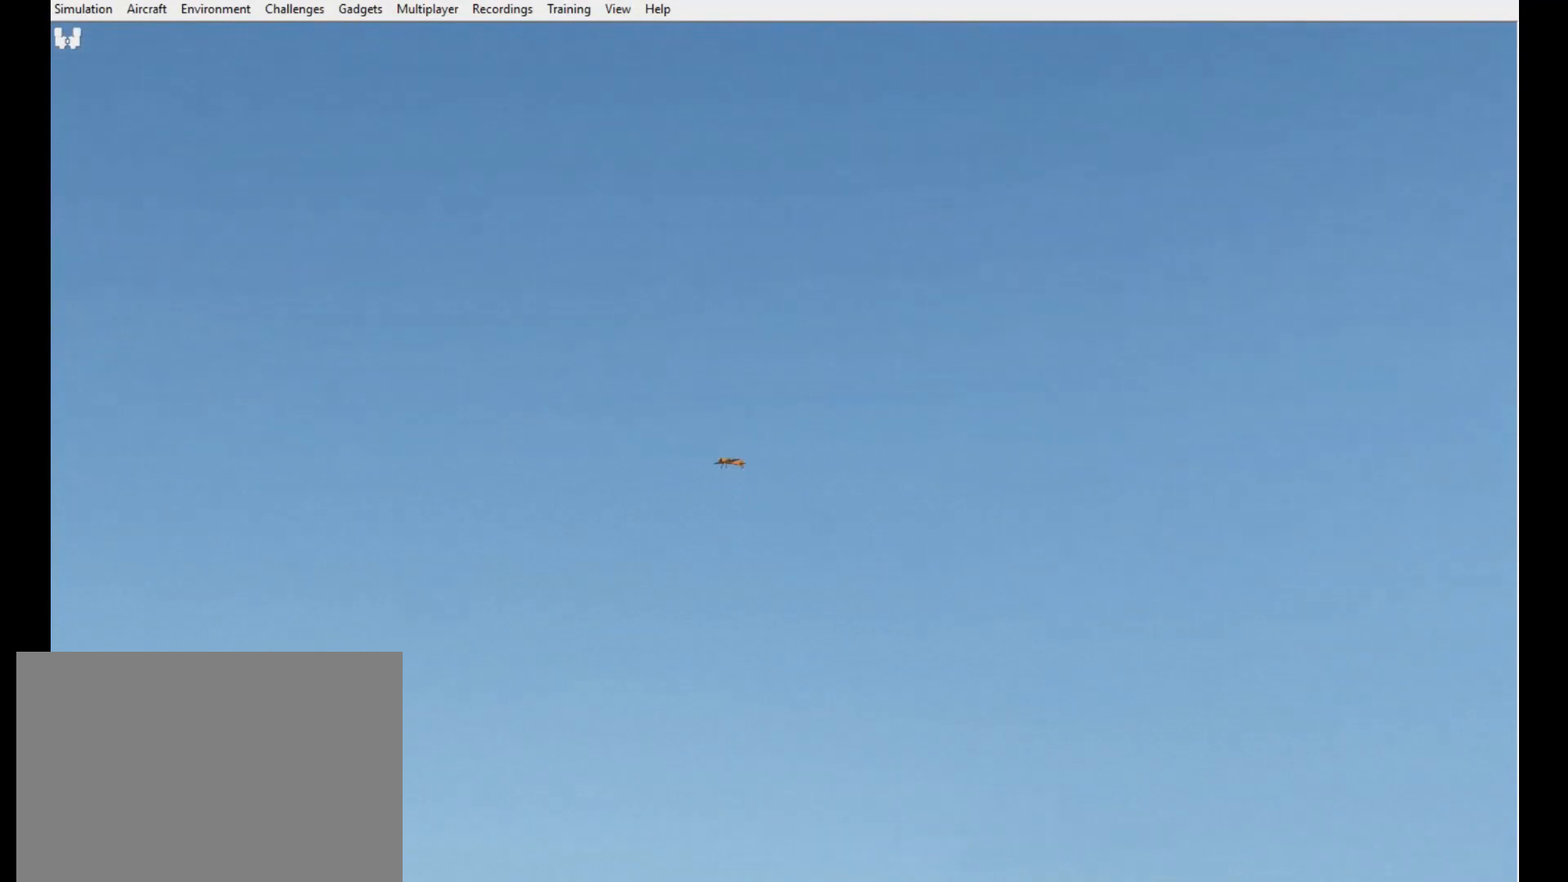
{"buttons": [], "left_stick": "down", "right_stick": "center", "button_events": []}
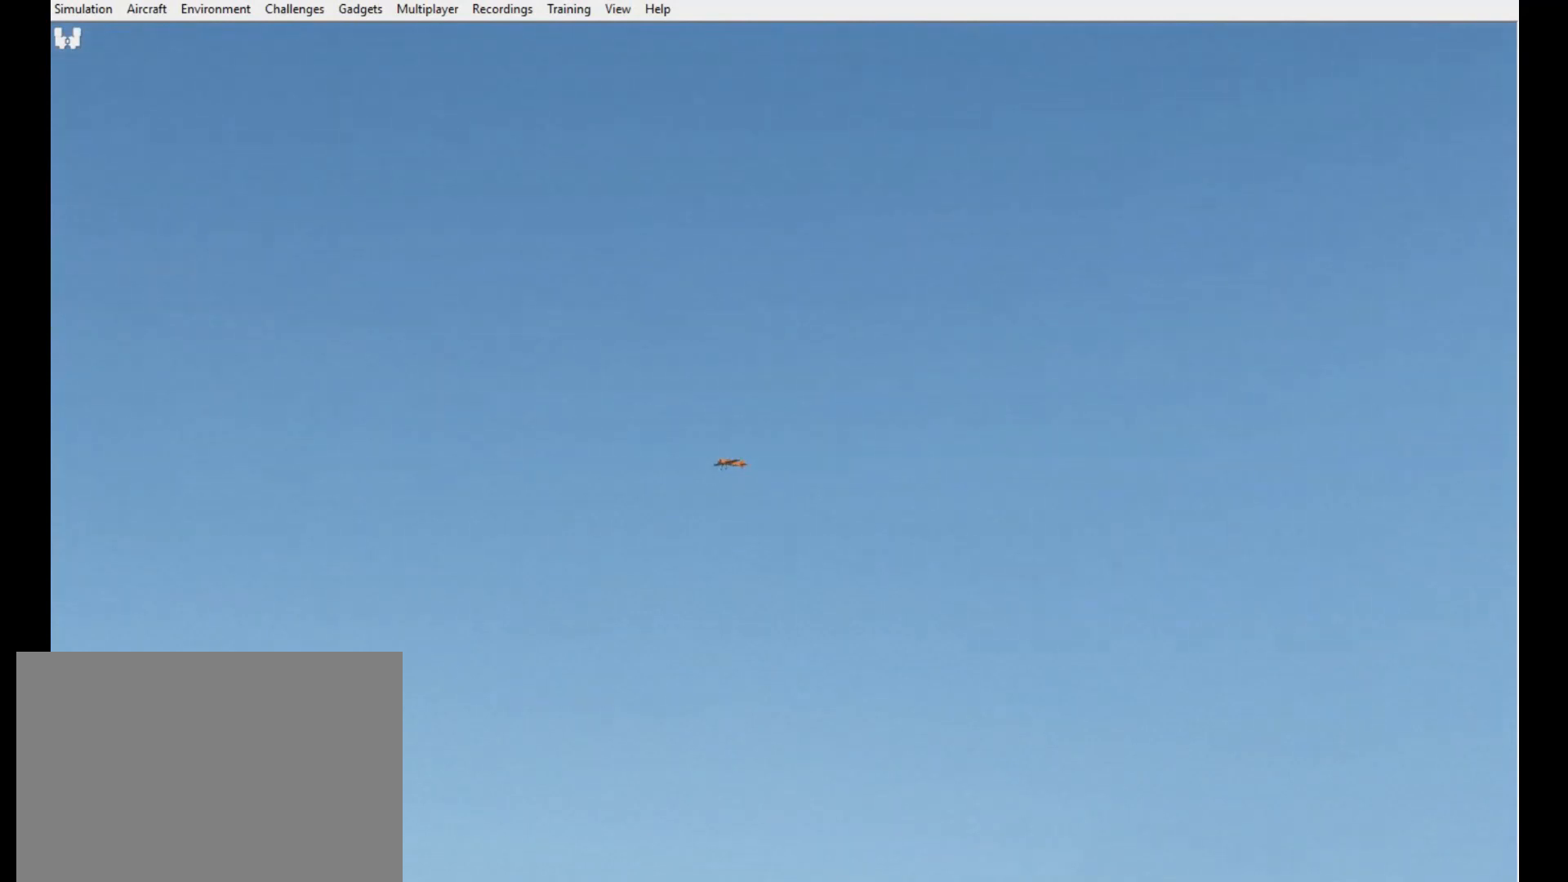
{"buttons": [], "left_stick": "down", "right_stick": "center", "button_events": []}
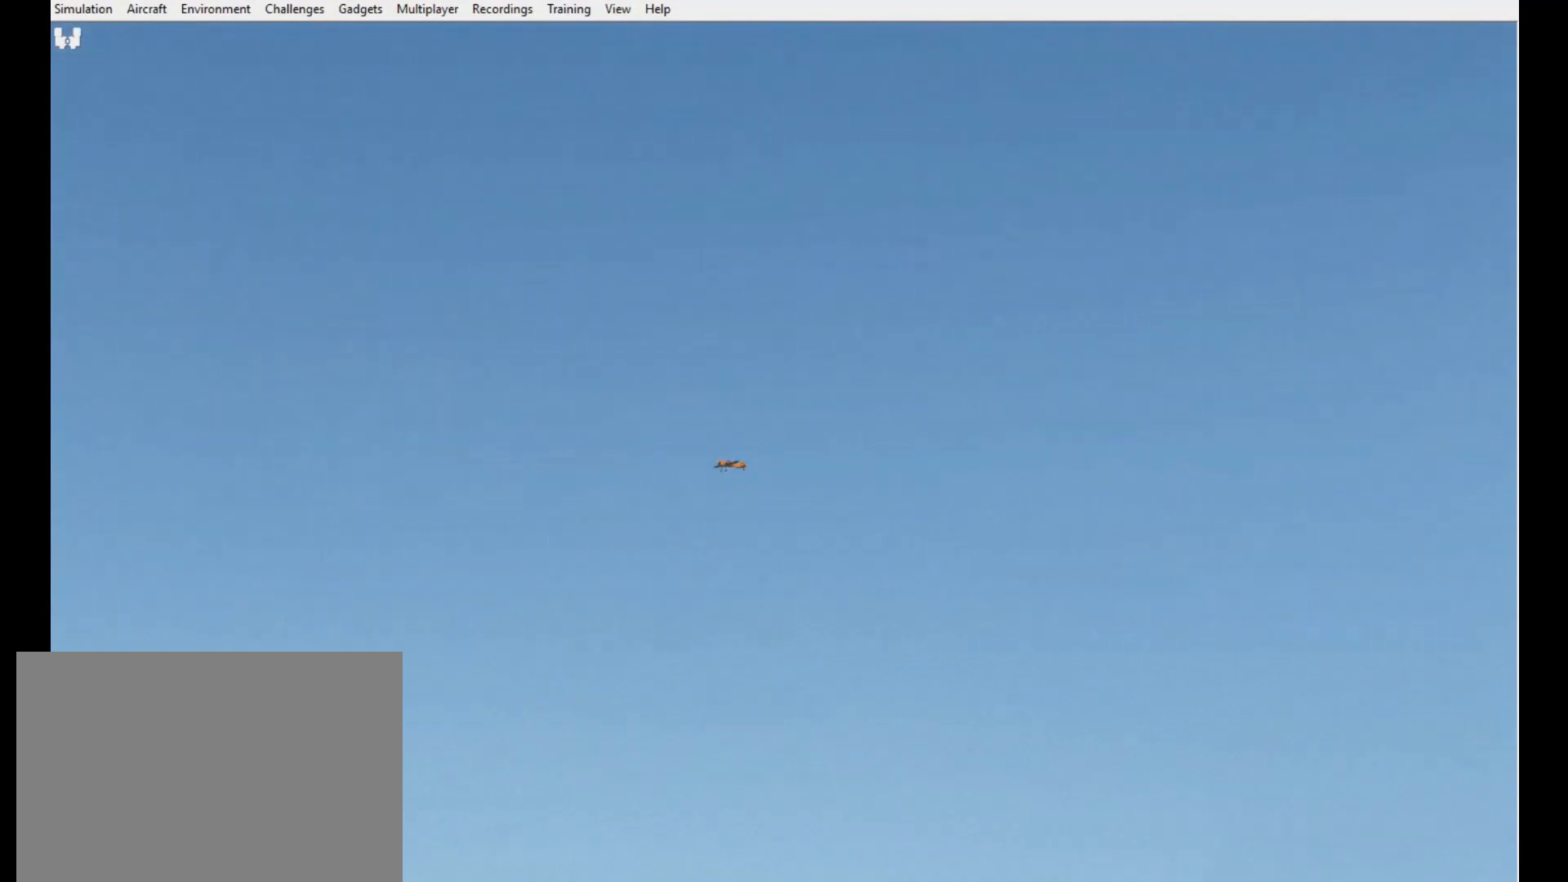
{"buttons": [], "left_stick": "down", "right_stick": "center", "button_events": []}
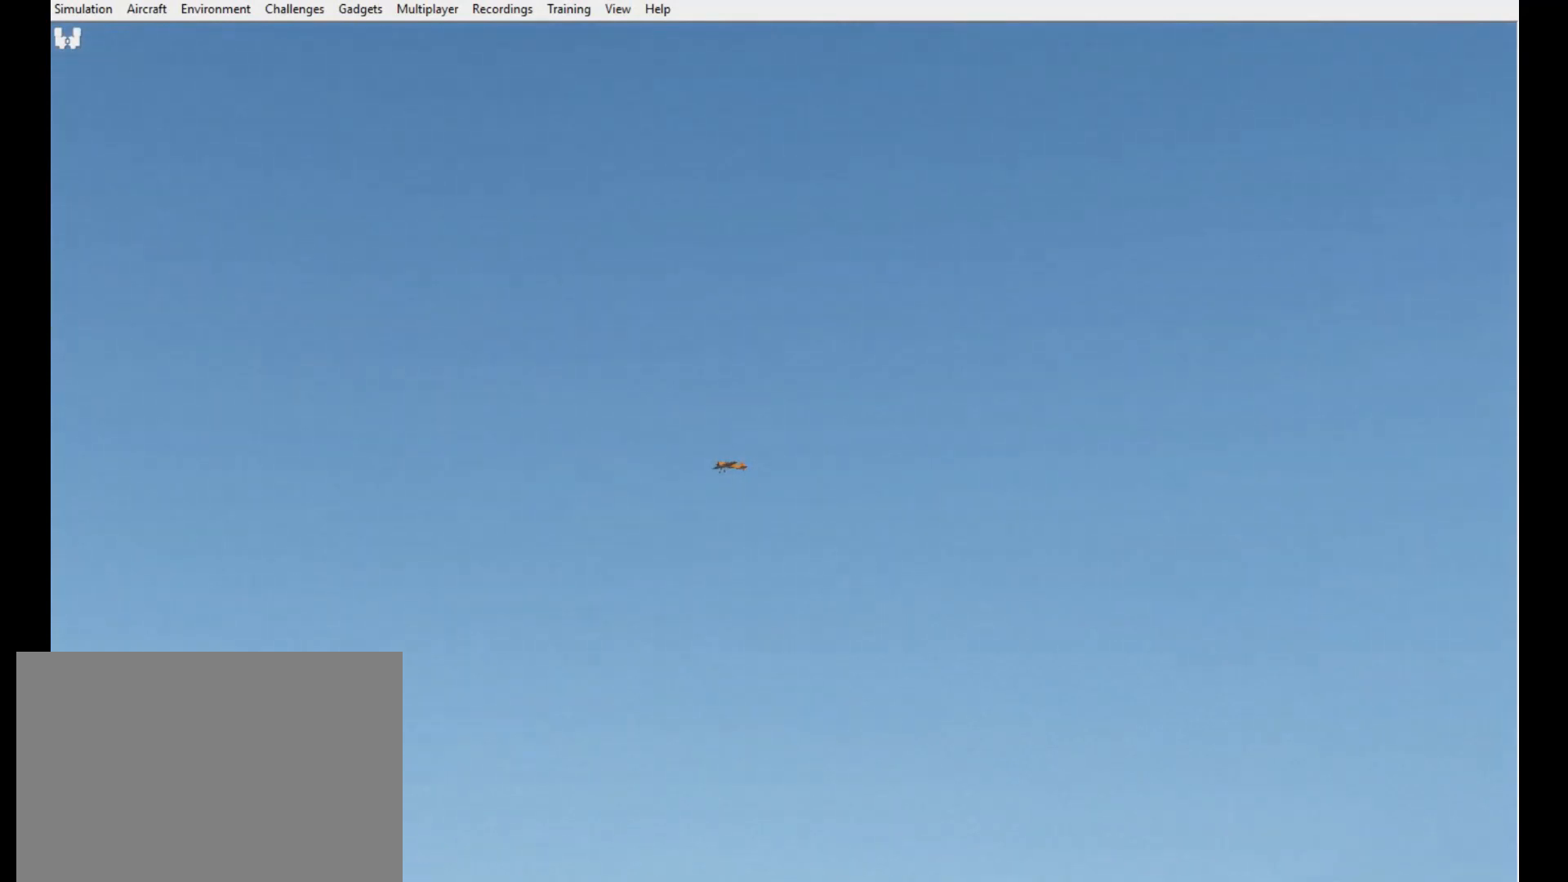
{"buttons": [], "left_stick": "down", "right_stick": "center", "button_events": []}
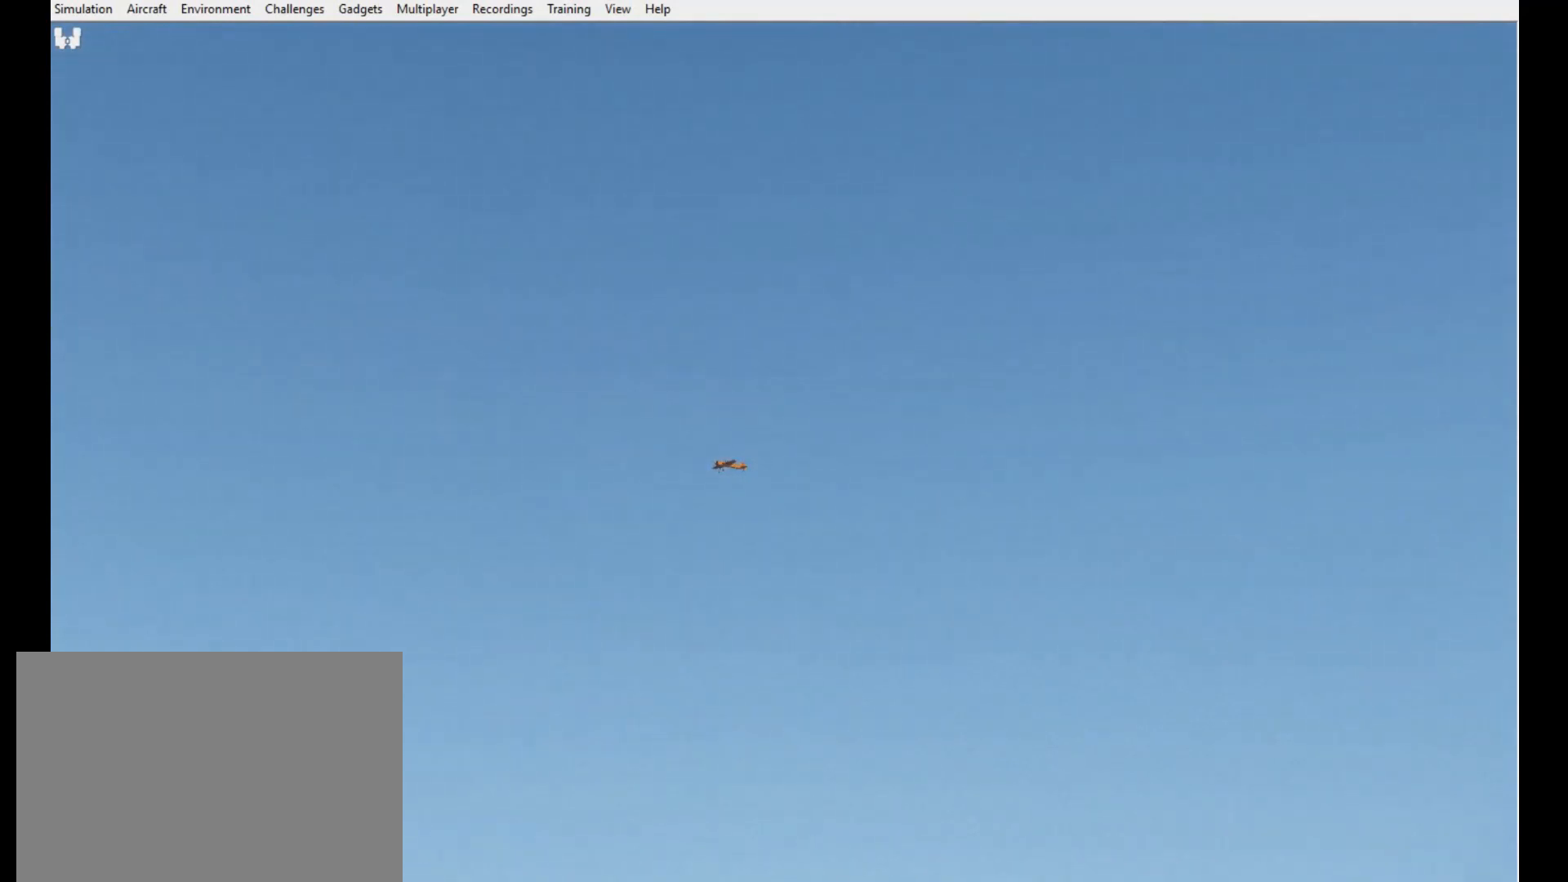
{"buttons": [], "left_stick": "down", "right_stick": "center", "button_events": []}
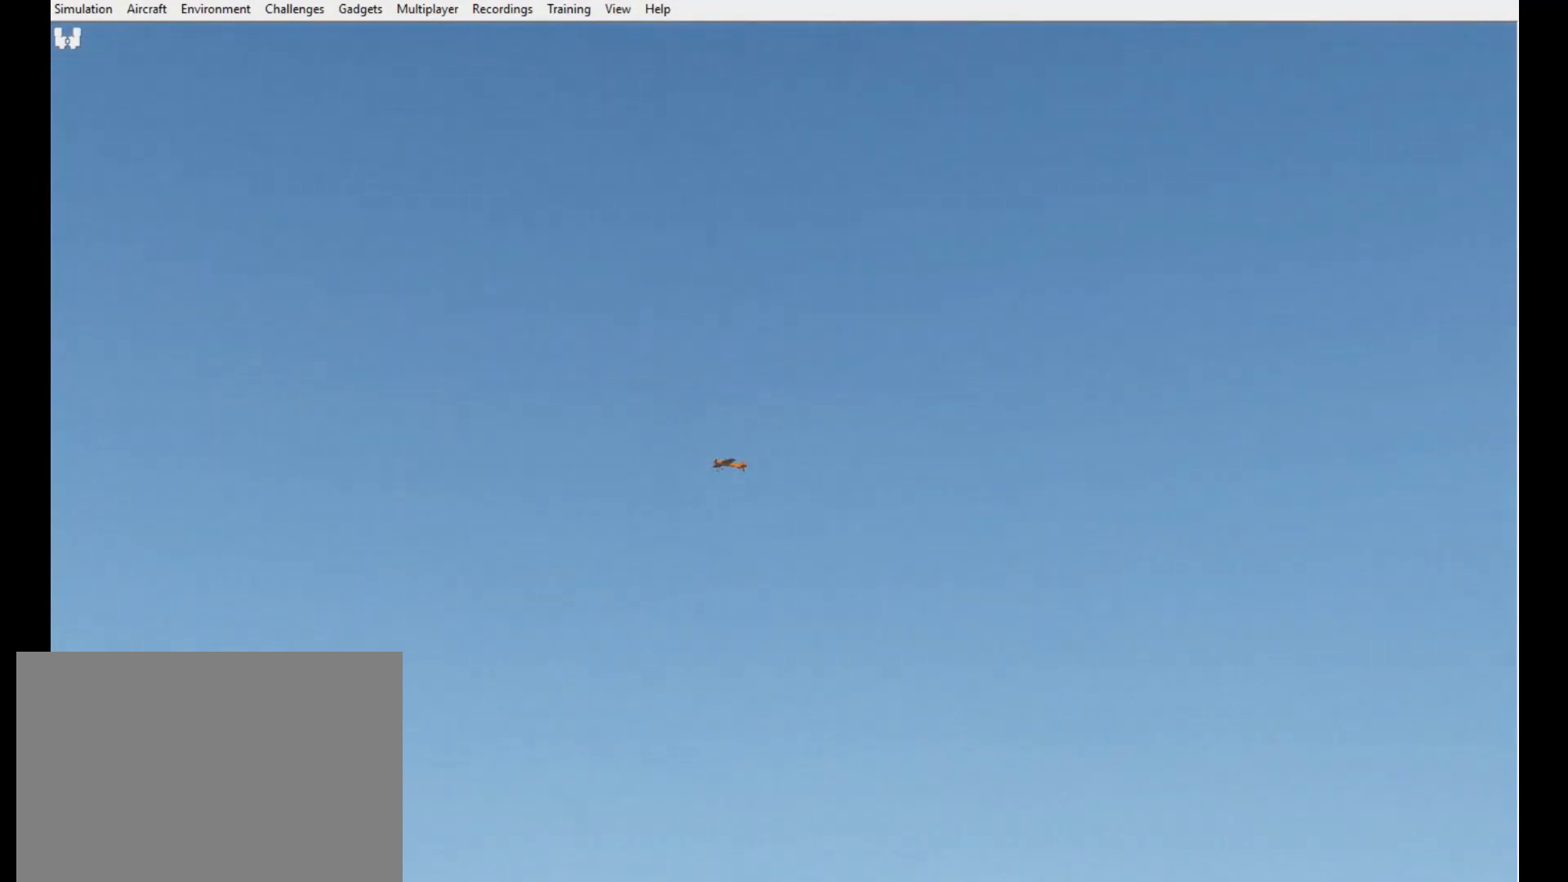
{"buttons": [], "left_stick": "down", "right_stick": "center", "button_events": []}
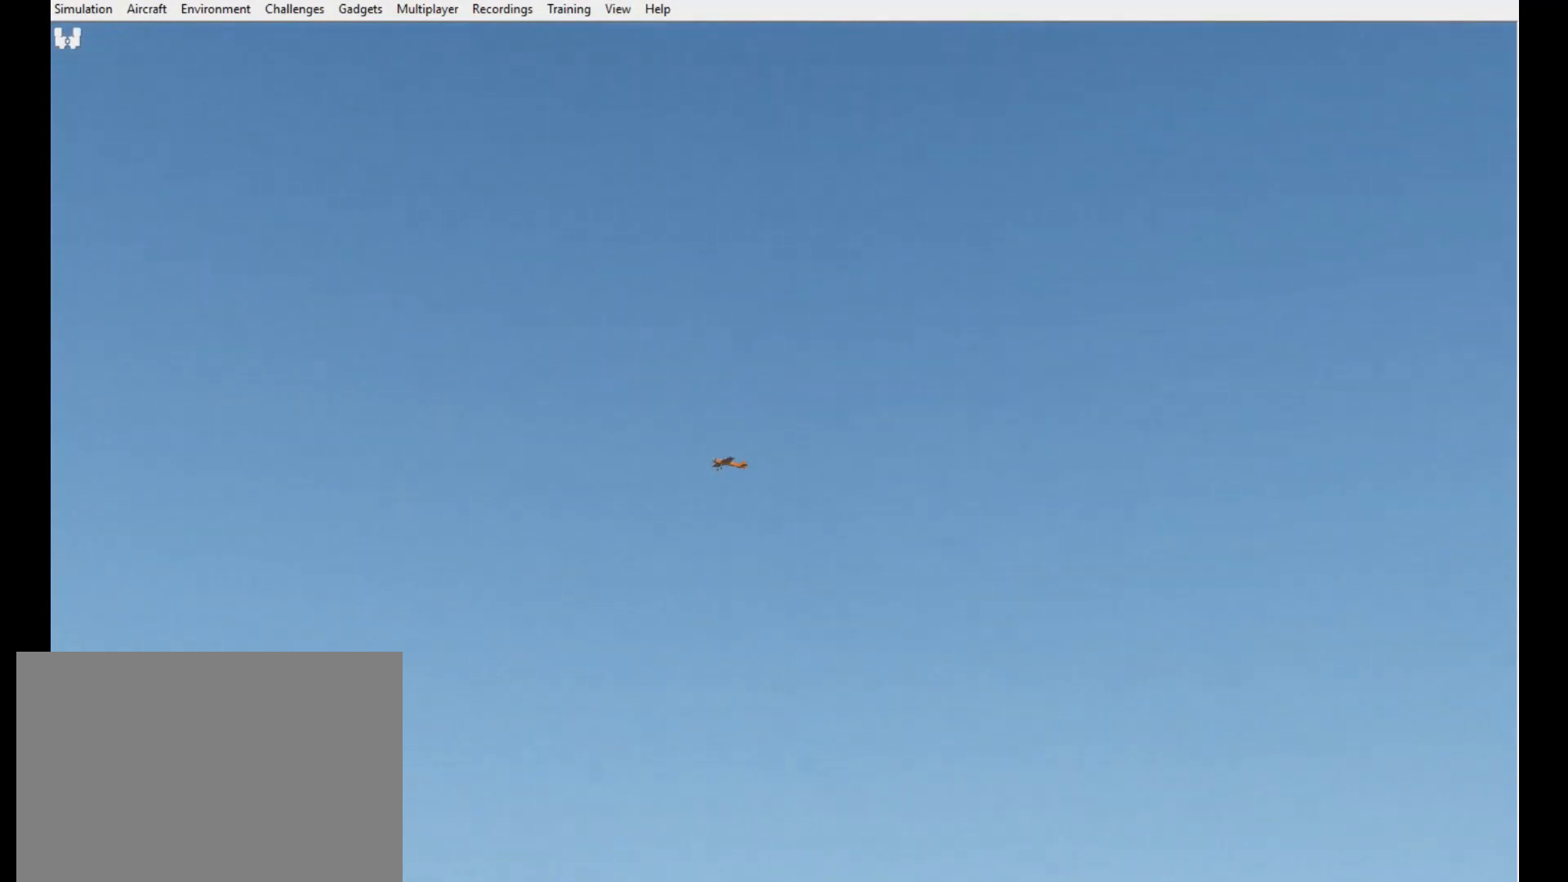
{"buttons": [], "left_stick": "down", "right_stick": "center", "button_events": []}
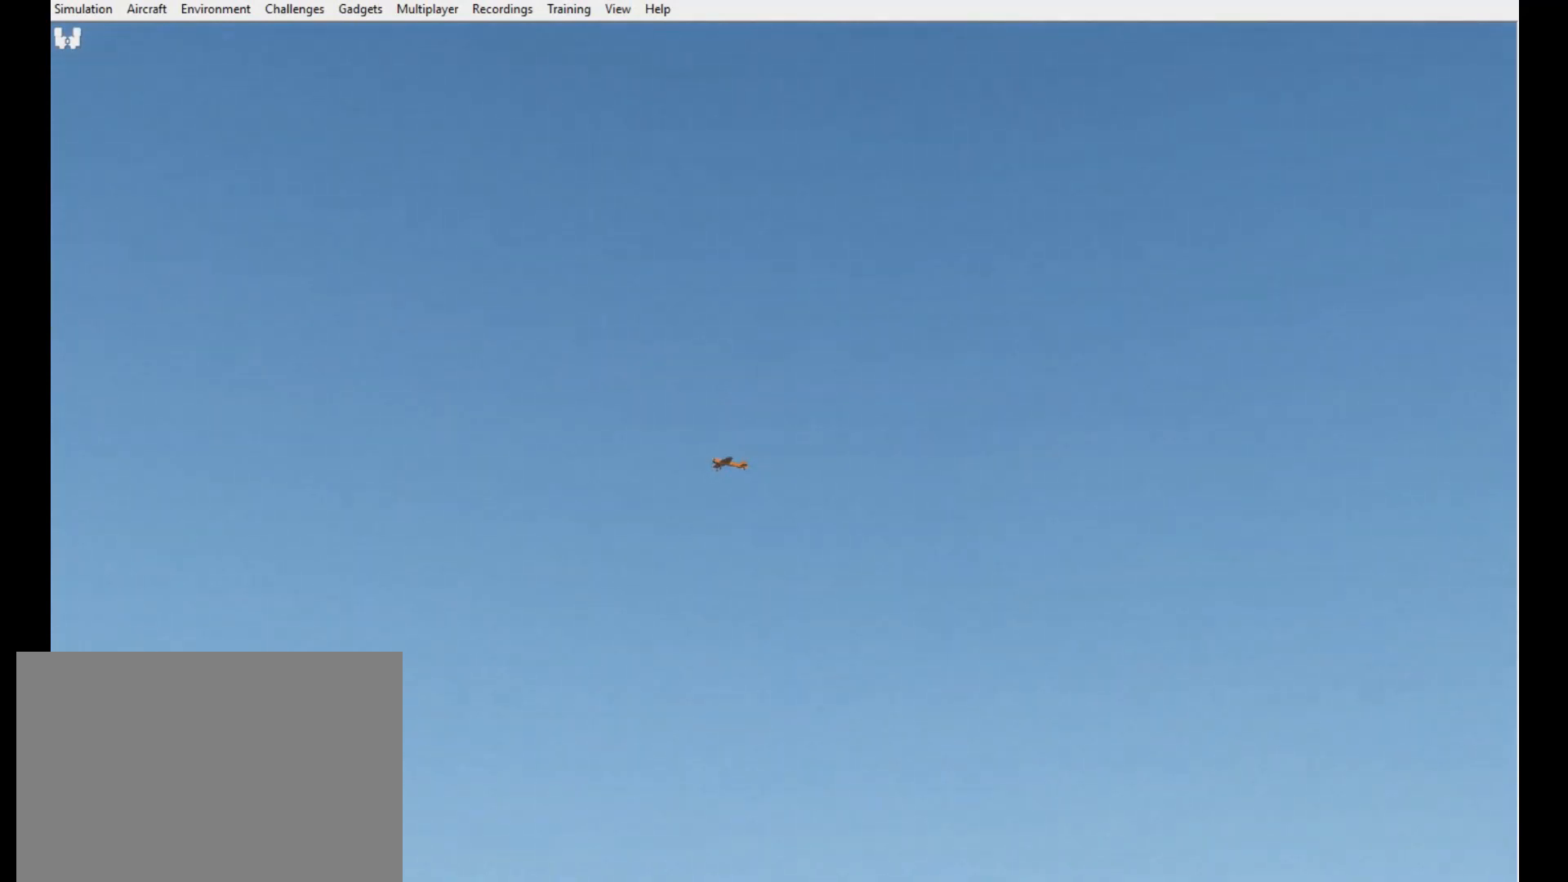
{"buttons": [], "left_stick": "down", "right_stick": "center", "button_events": []}
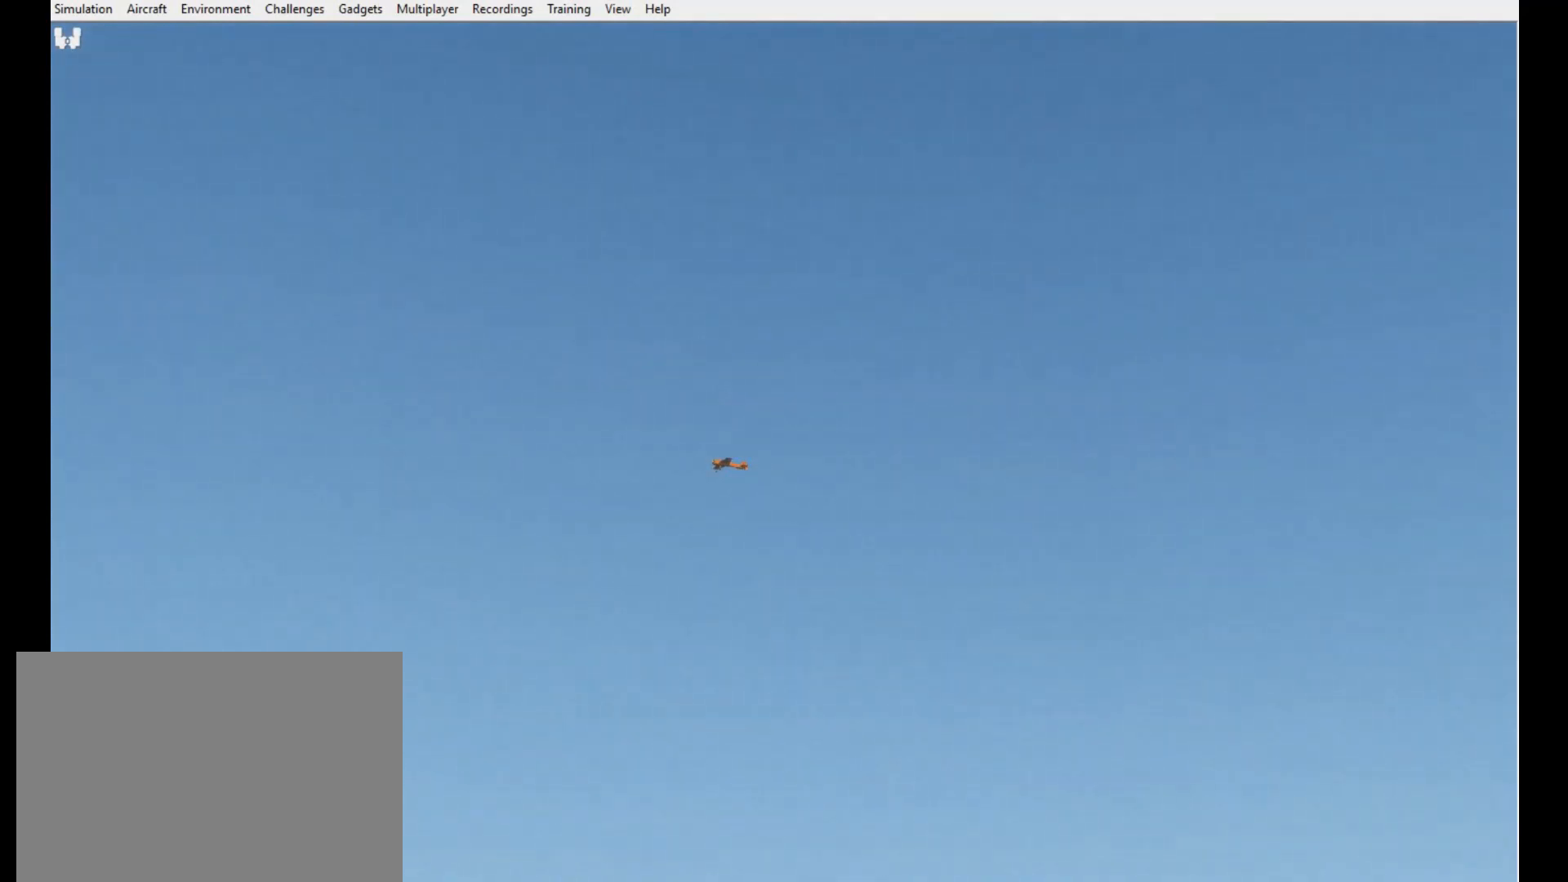
{"buttons": [], "left_stick": "down", "right_stick": "center", "button_events": []}
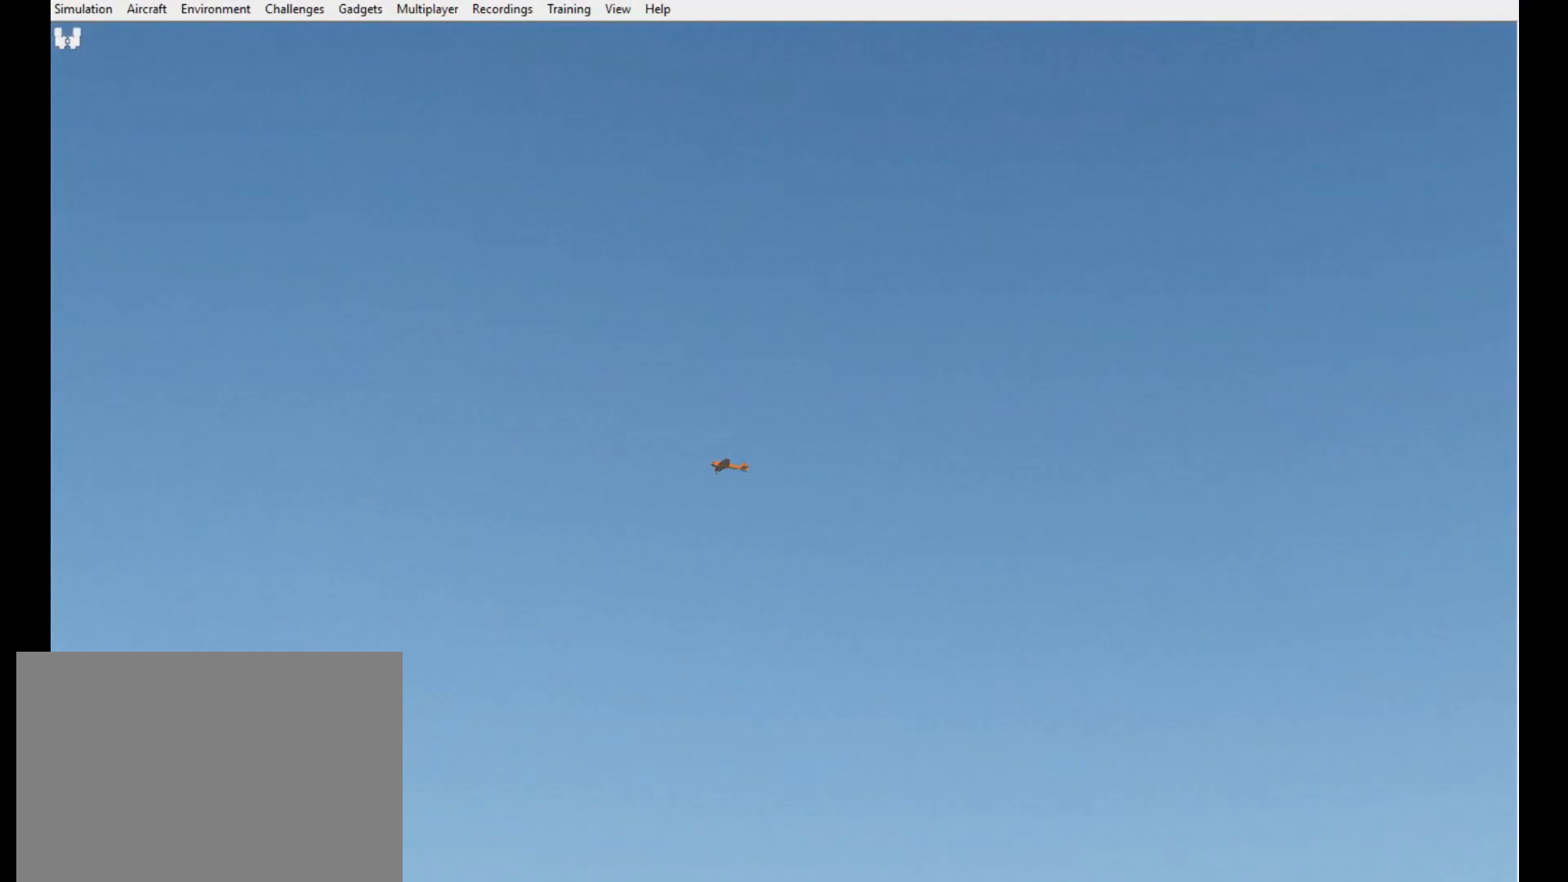
{"buttons": [], "left_stick": "down", "right_stick": "center", "button_events": []}
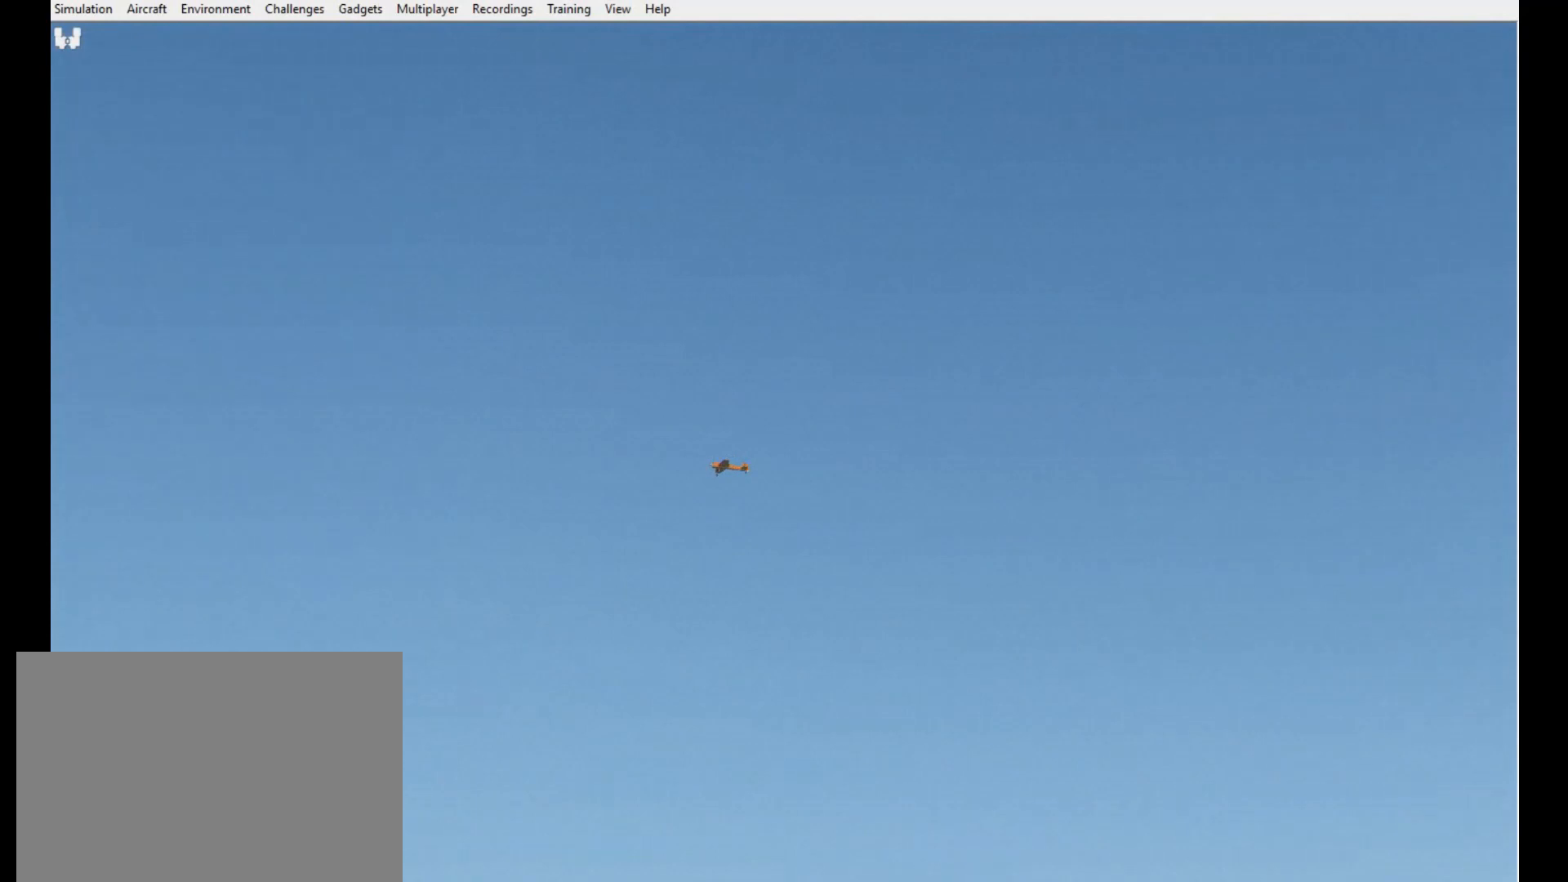
{"buttons": [], "left_stick": "down", "right_stick": "center", "button_events": []}
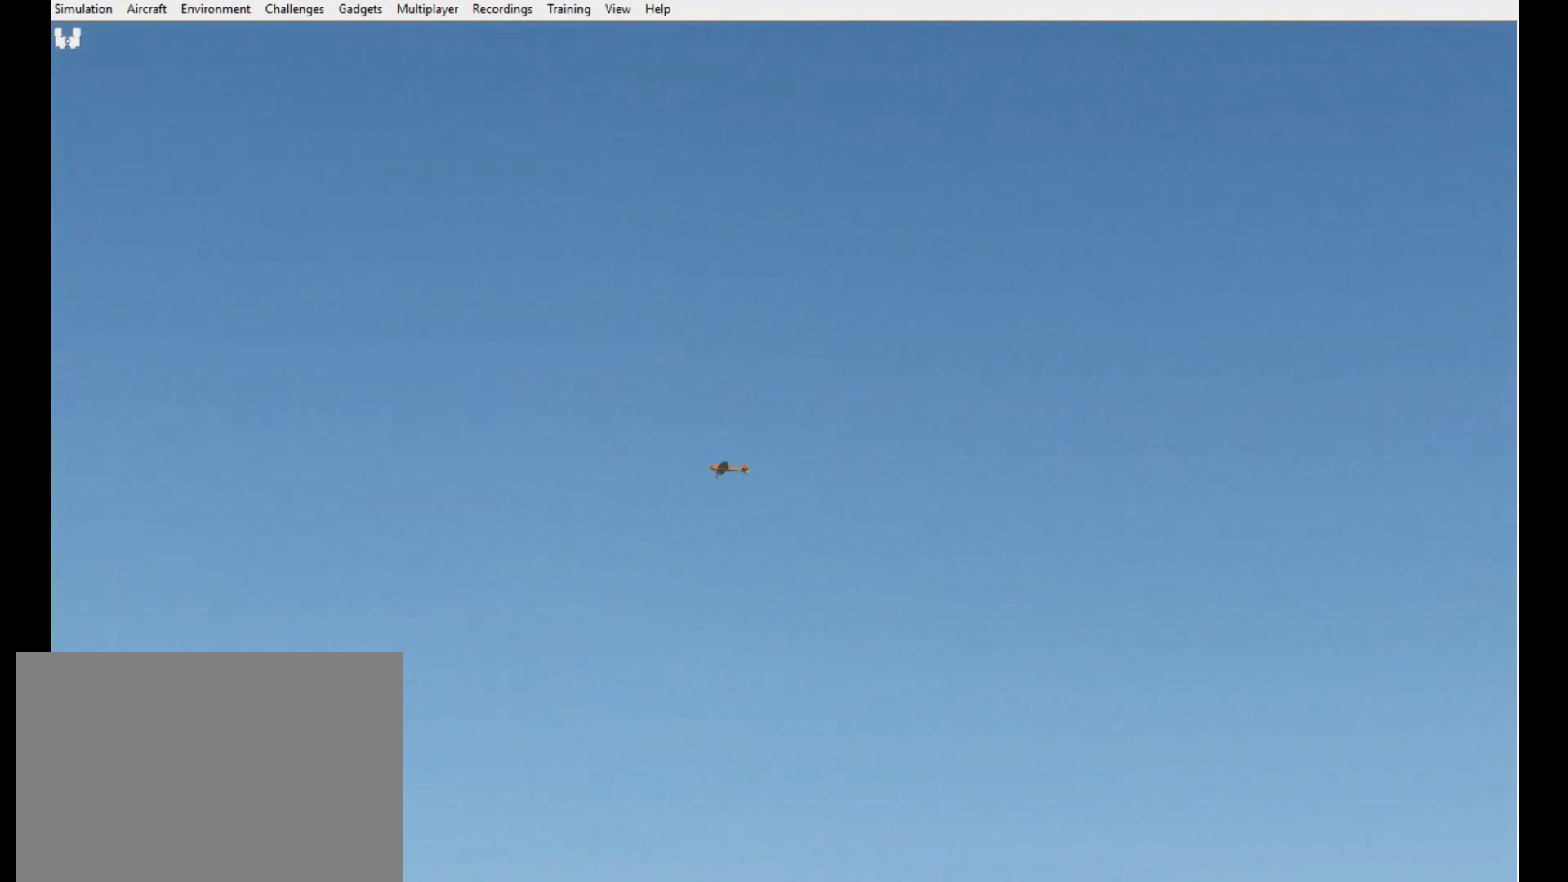
{"buttons": [], "left_stick": "down", "right_stick": "center", "button_events": []}
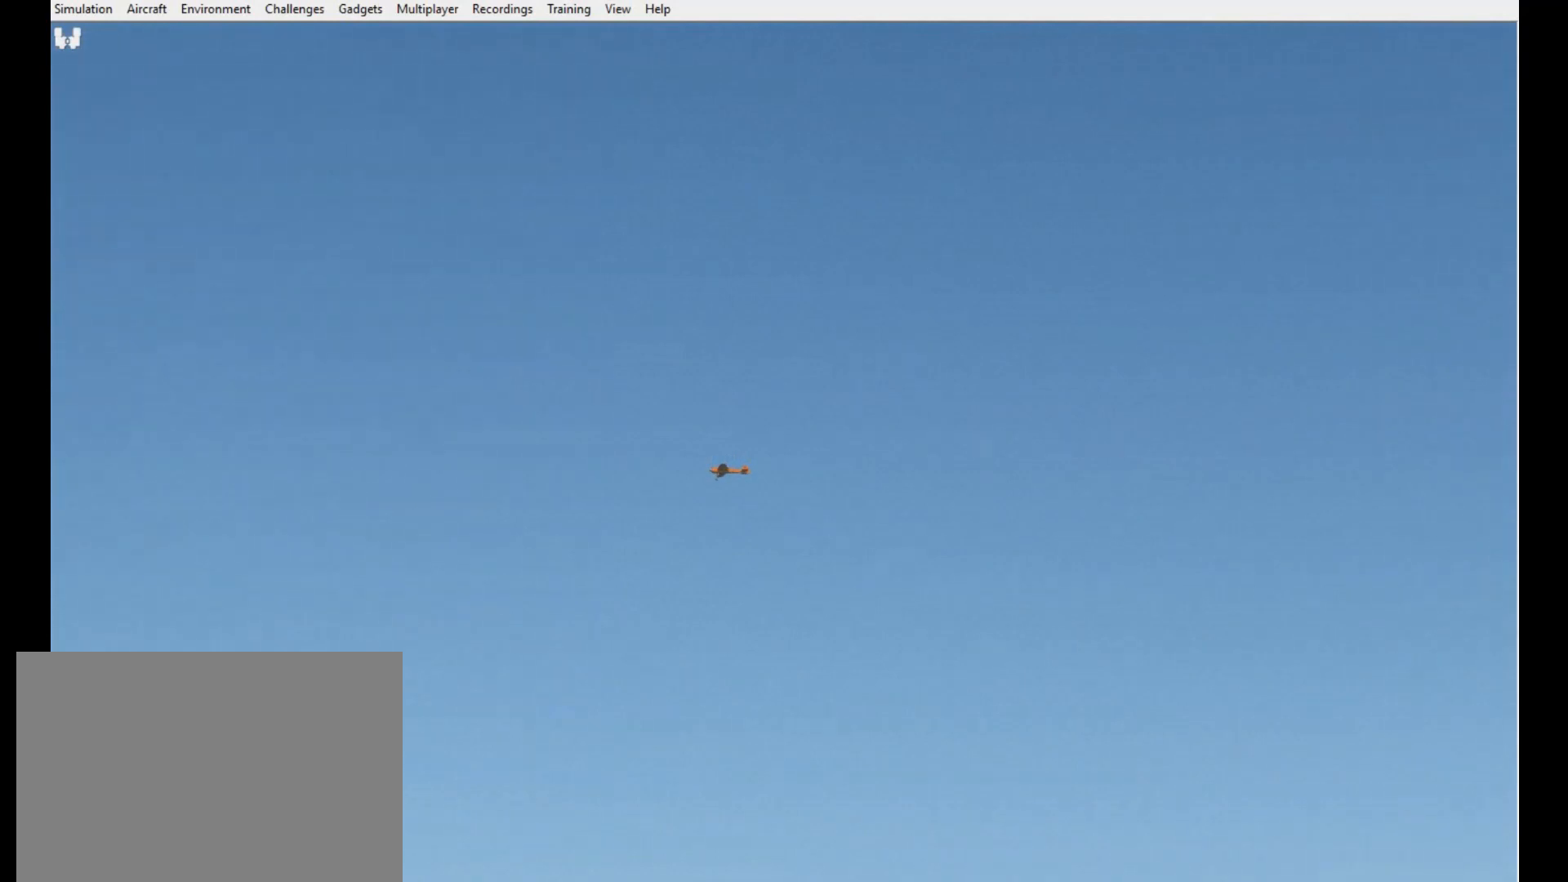
{"buttons": [], "left_stick": "down", "right_stick": "center", "button_events": []}